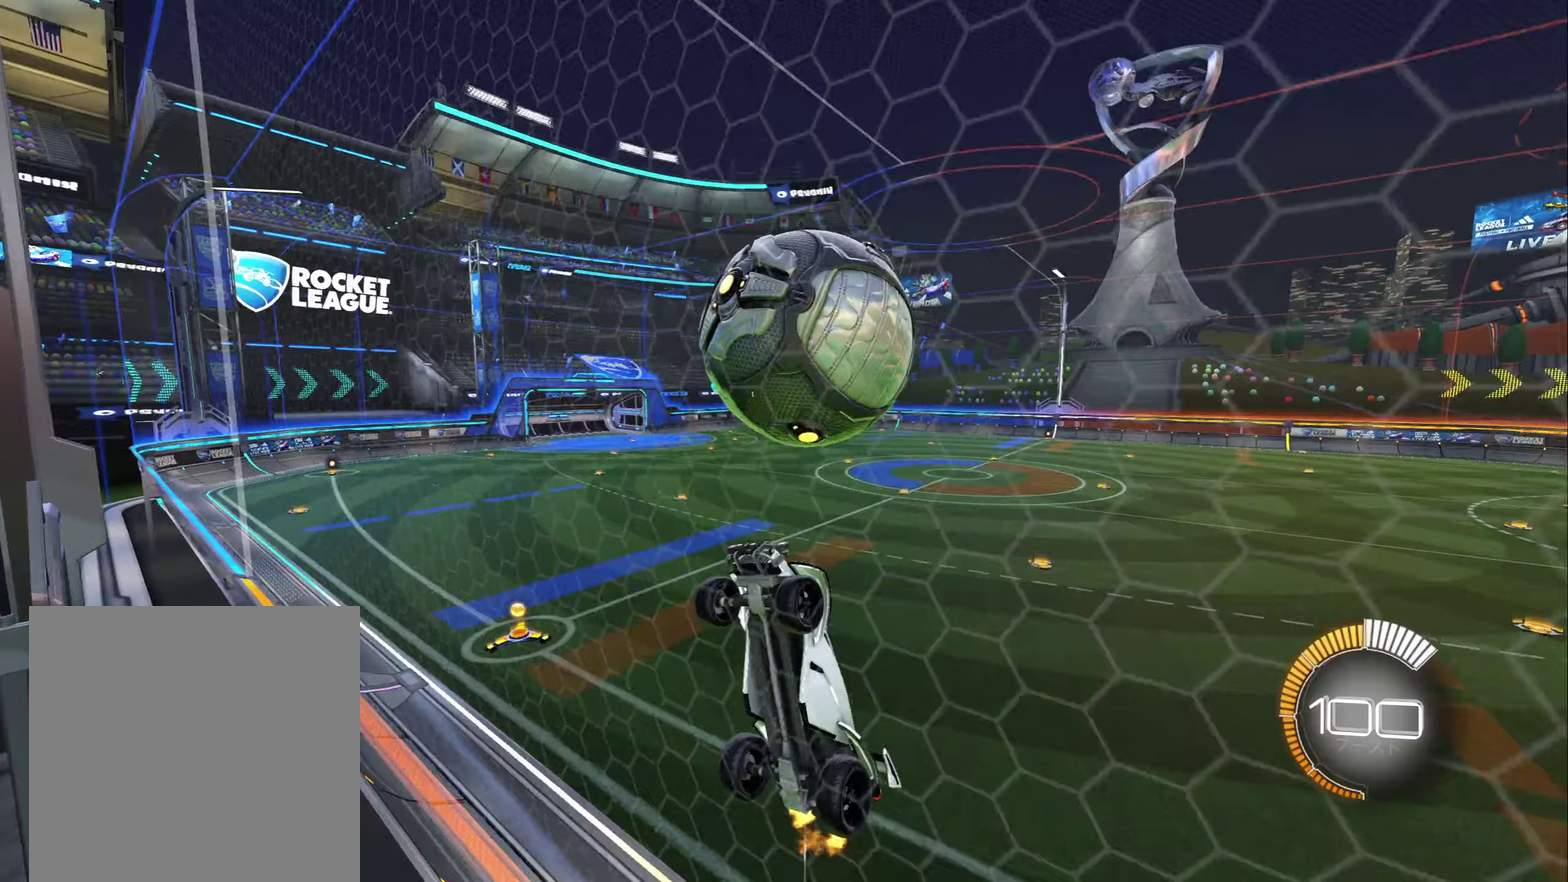
Gameplay with a controller (Xbox layout); each line is a JSON object with the inputs held at the frame after it (dt_ms = milliseconds from this image to that frame). "events" lists button and stick changes between this image and that frame as [ms after this image, input, new state], when the widget could be followed in between.
{"dt_ms": 250, "buttons": ["L1", "R2"], "left_stick": "down-left", "right_stick": "center", "events": [[67, "A", "down"], [67, "left_stick", "right"], [183, "L1", "down"], [217, "left_stick", "down-left"], [250, "A", "up"]]}
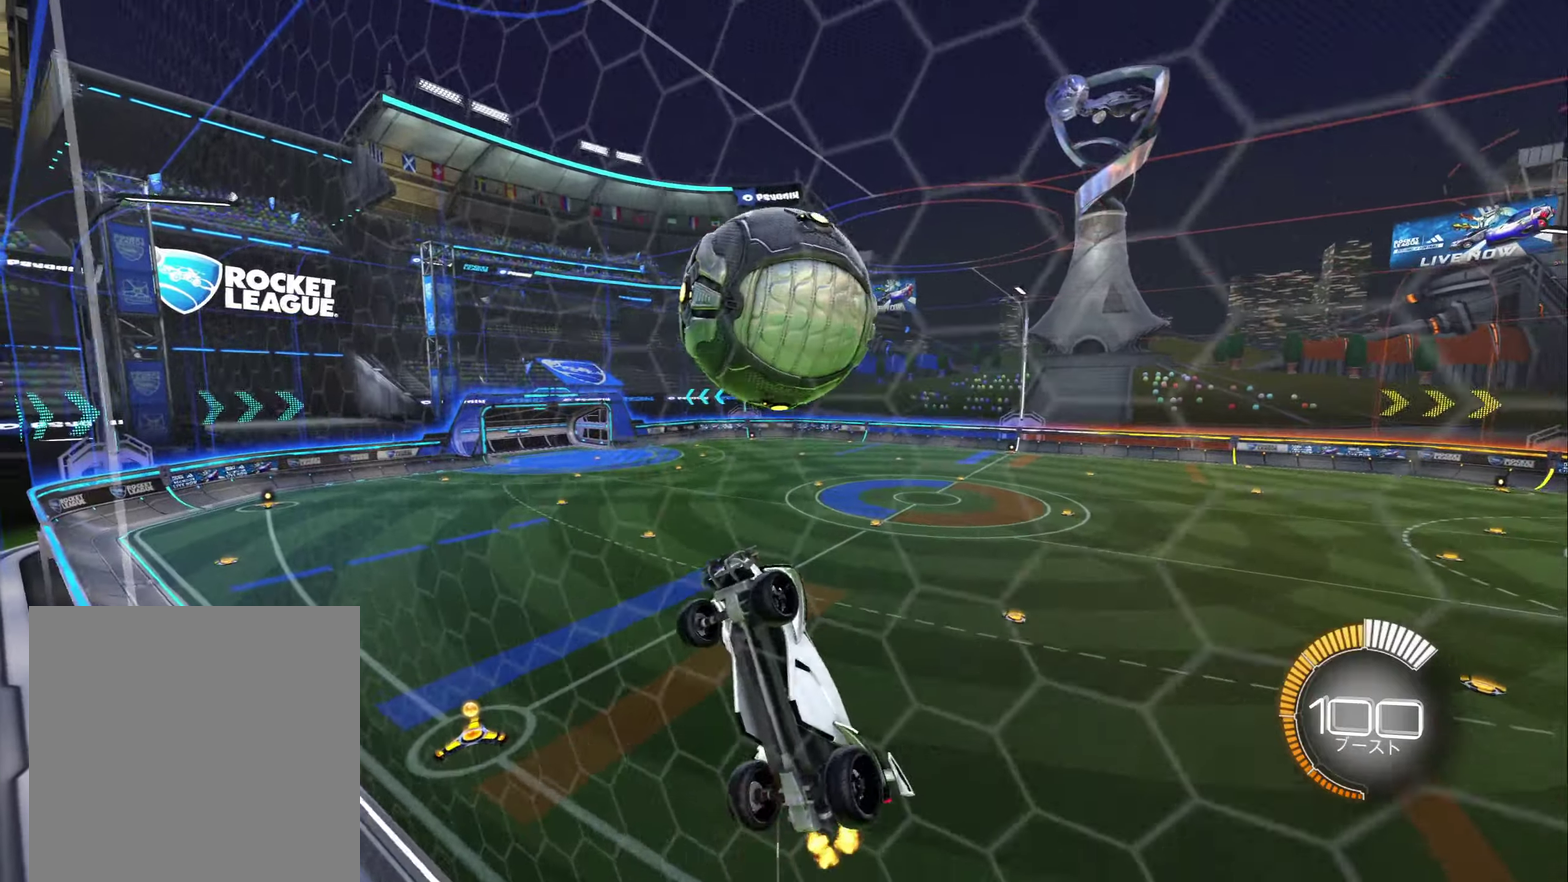
{"dt_ms": 500, "buttons": ["R2"], "left_stick": "center", "right_stick": "center", "events": [[67, "left_stick", "left"], [283, "L1", "up"], [383, "left_stick", "center"]]}
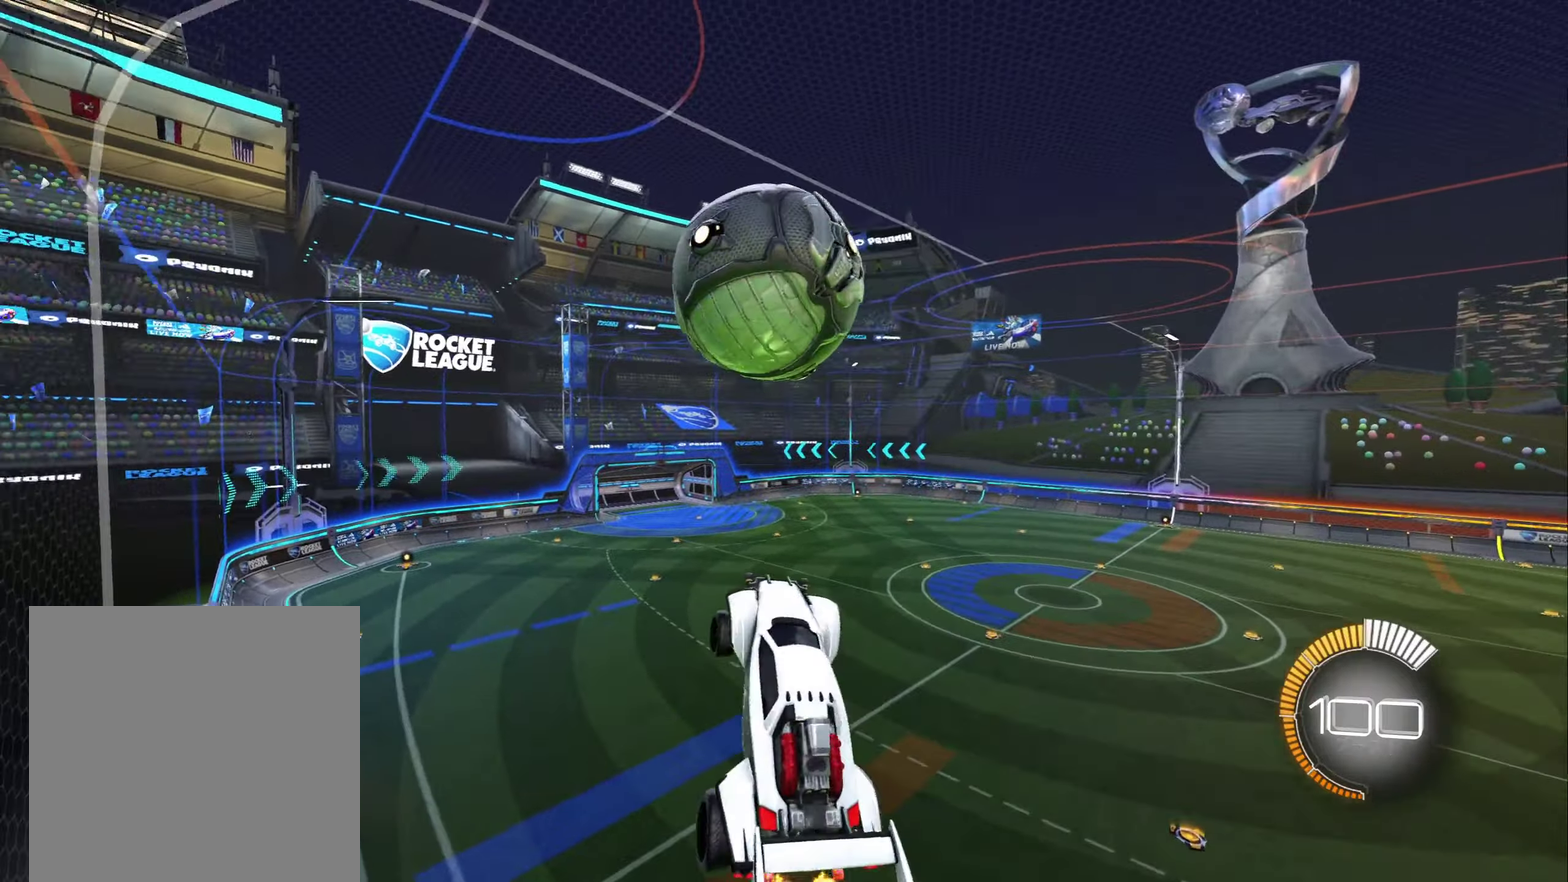
{"dt_ms": 500, "buttons": ["R2"], "left_stick": "center", "right_stick": "center", "events": []}
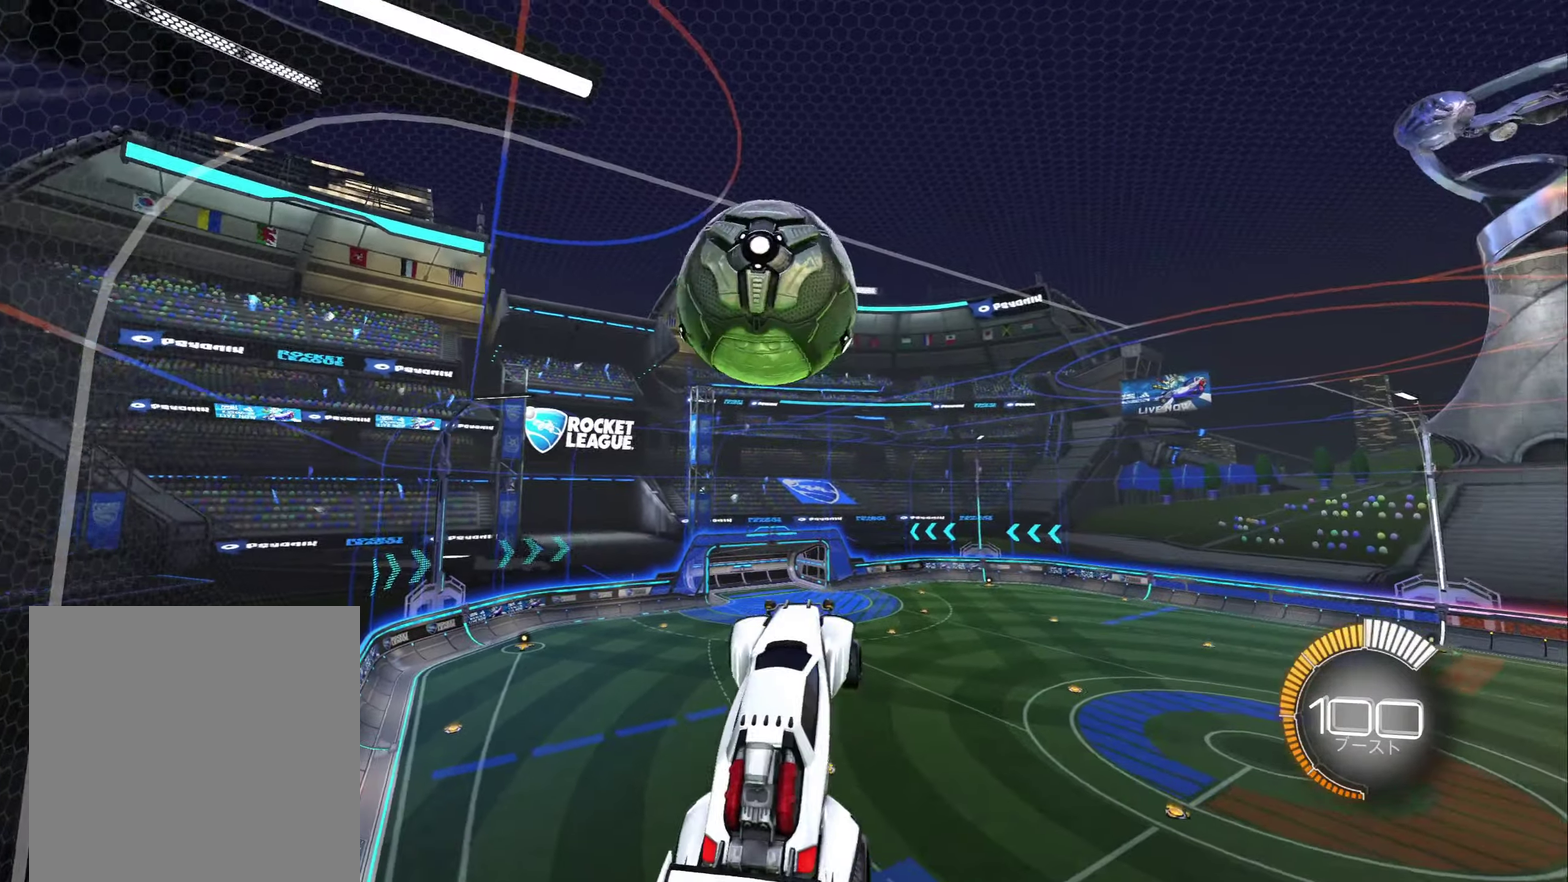
{"dt_ms": 500, "buttons": [], "left_stick": "center", "right_stick": "center", "events": [[167, "R2", "up"]]}
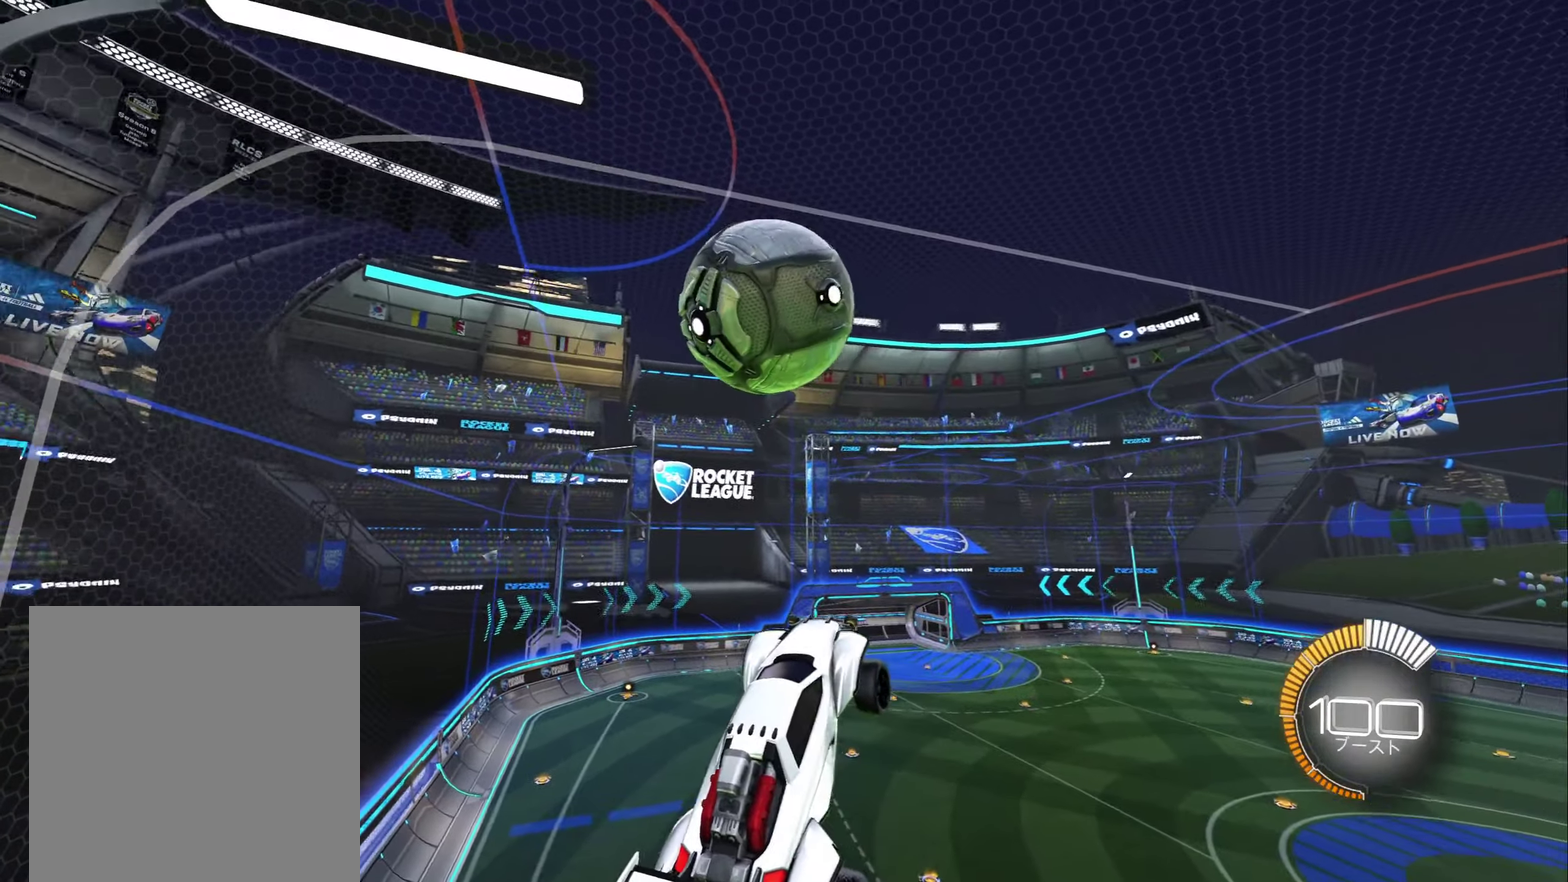
{"dt_ms": 500, "buttons": [], "left_stick": "center", "right_stick": "center", "events": [[250, "X", "down"], [333, "X", "up"]]}
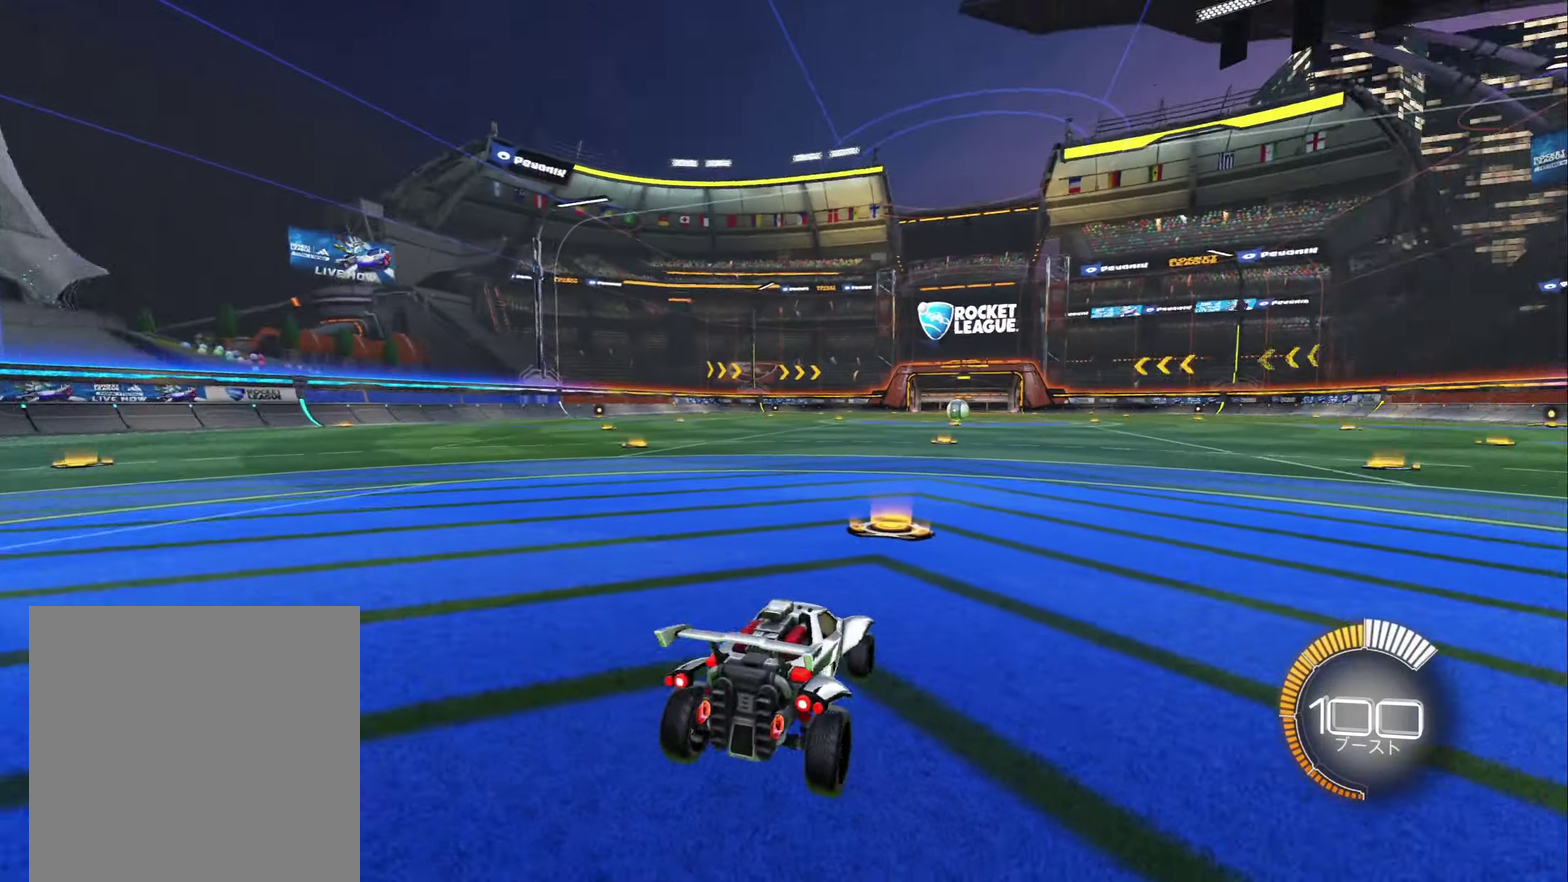
{"dt_ms": 500, "buttons": [], "left_stick": "center", "right_stick": "center", "events": []}
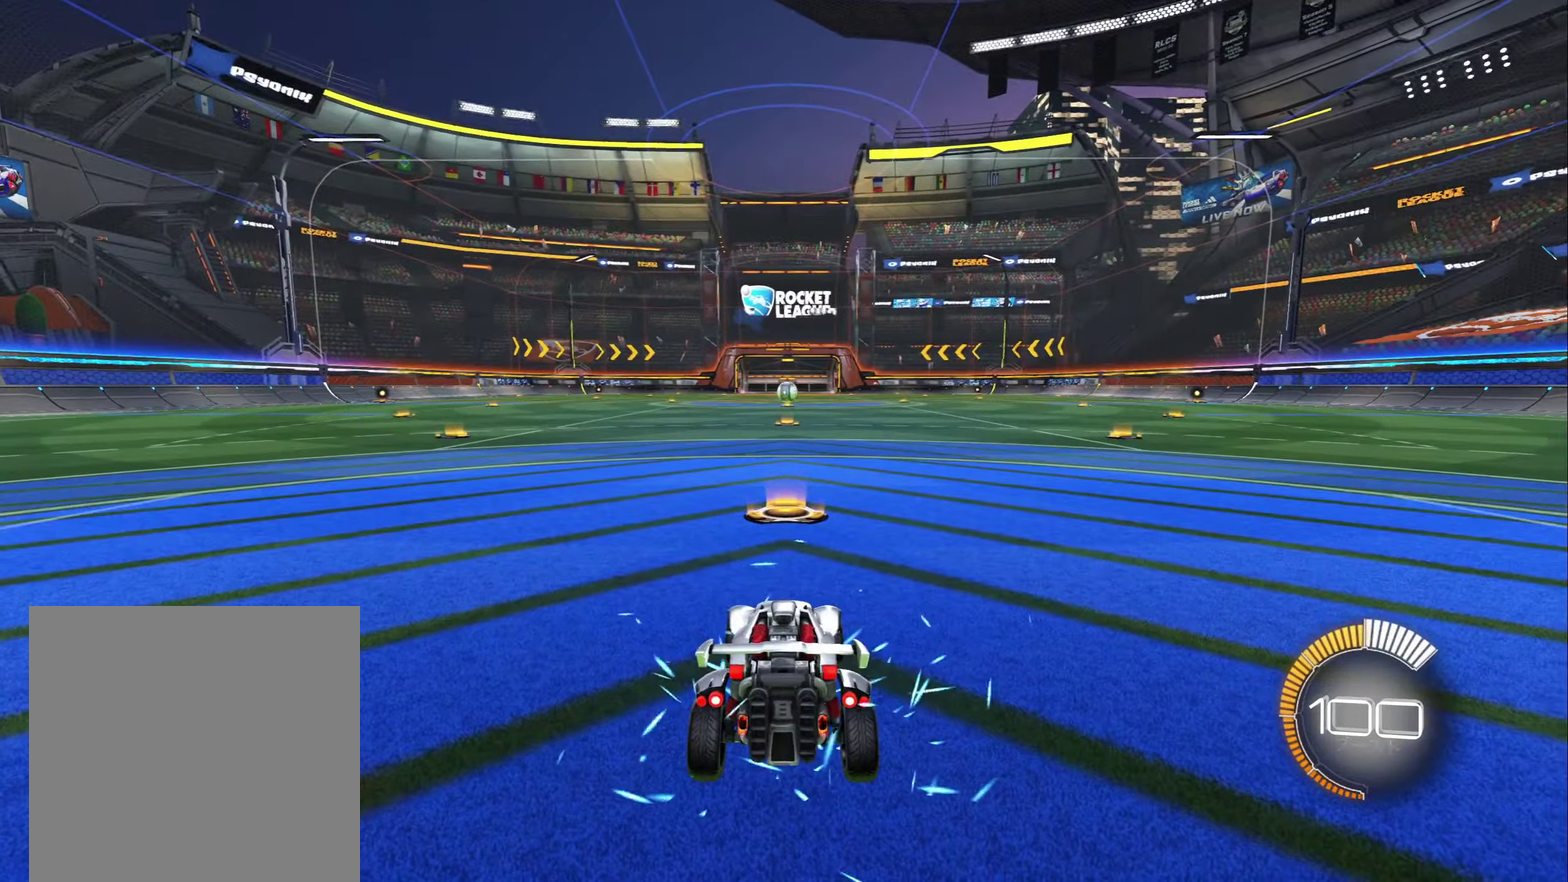
{"dt_ms": 500, "buttons": ["R2"], "left_stick": "center", "right_stick": "center", "events": [[483, "R2", "down"]]}
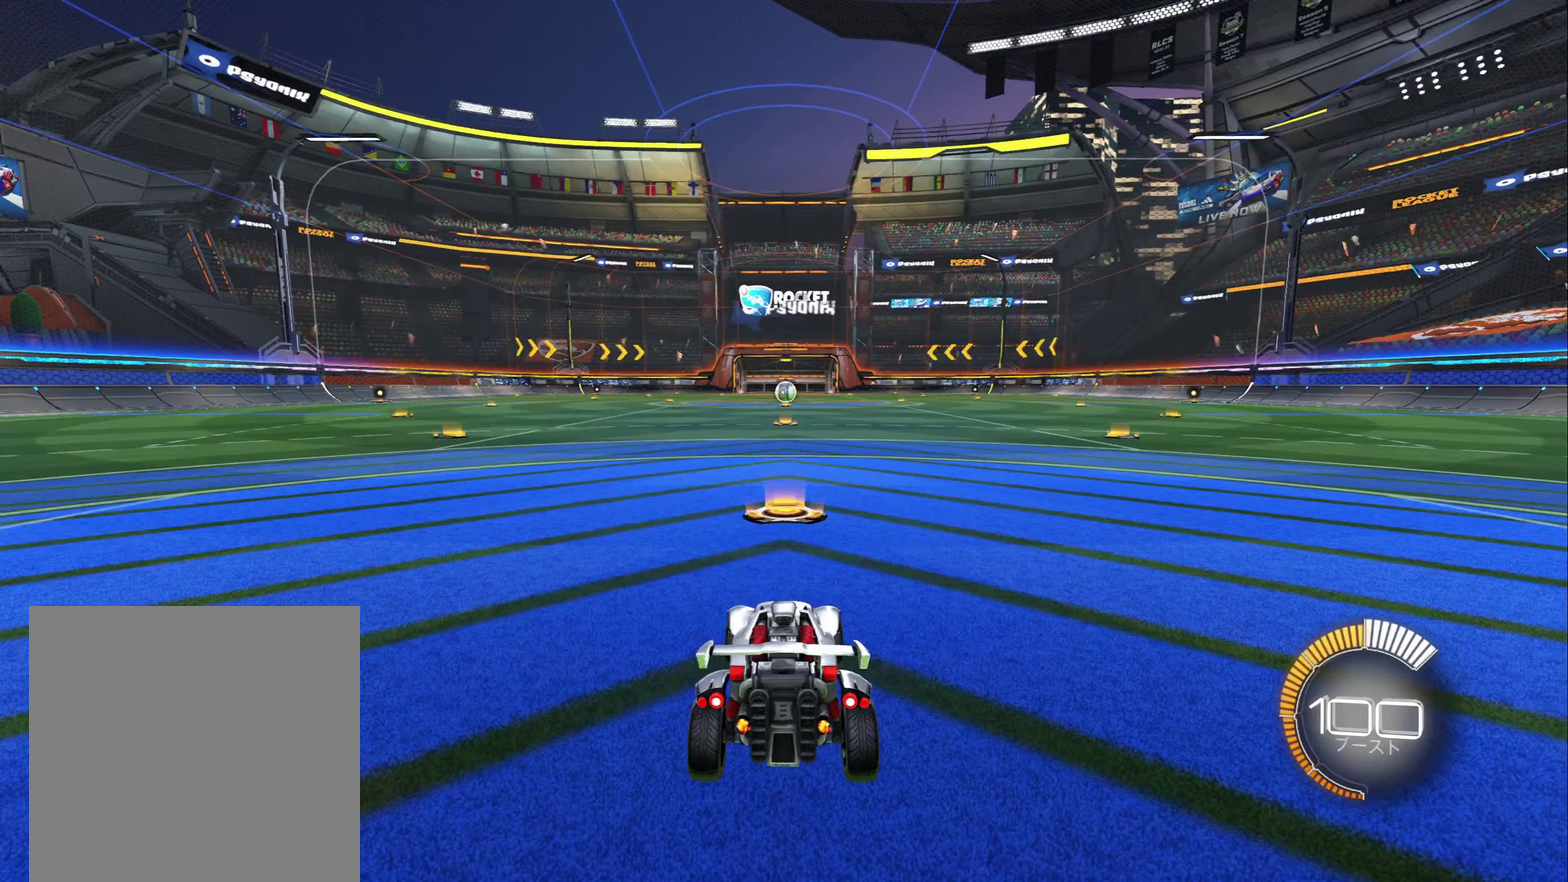
{"dt_ms": 500, "buttons": ["R2"], "left_stick": "right", "right_stick": "center", "events": [[433, "left_stick", "right"]]}
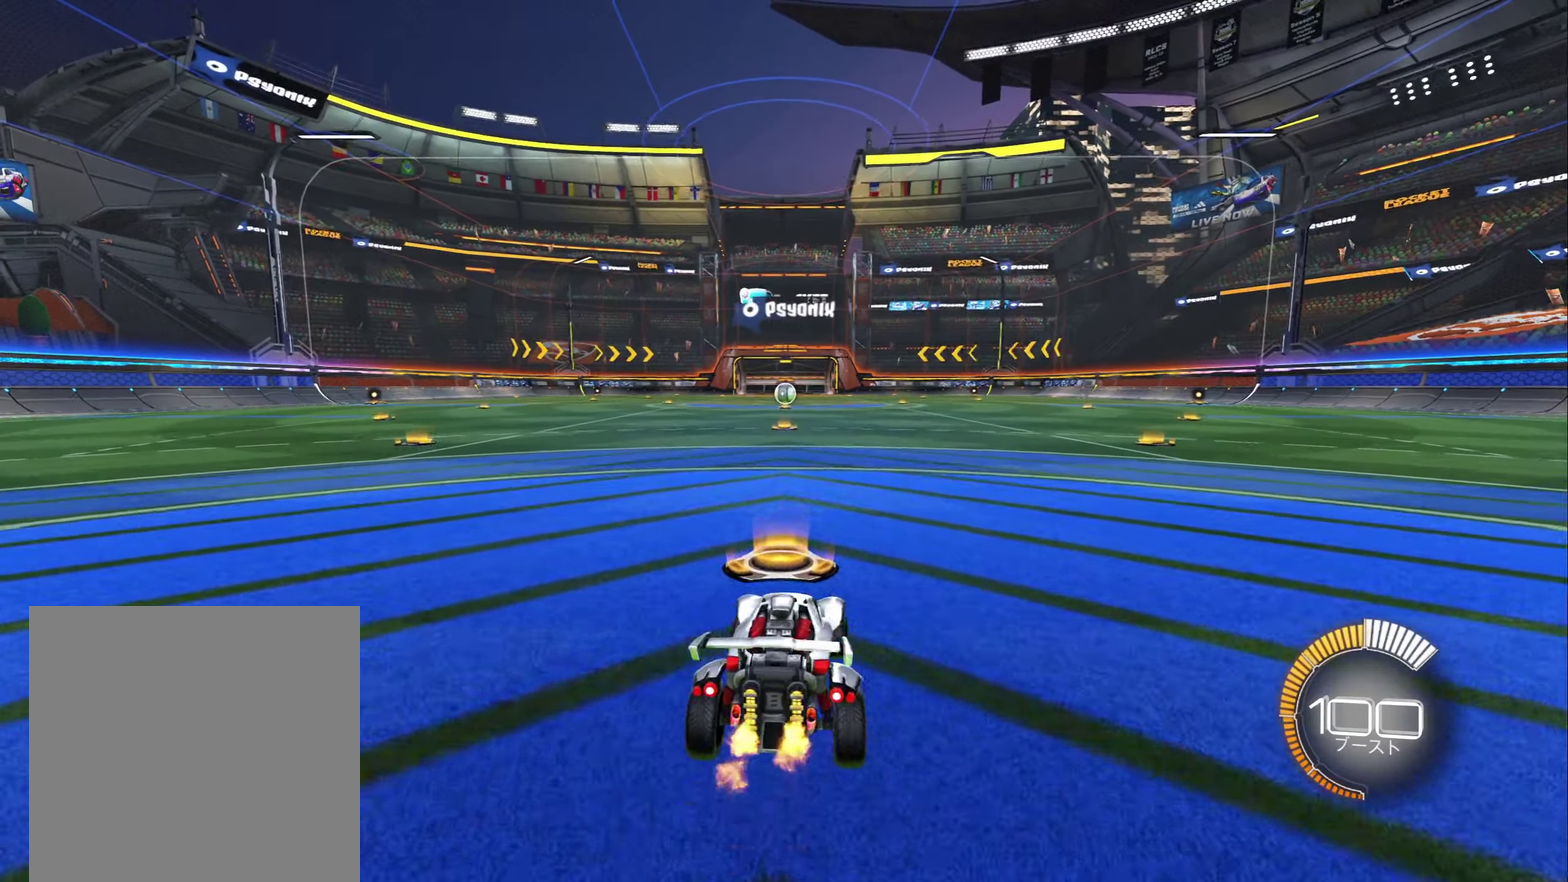
{"dt_ms": 500, "buttons": ["R2"], "left_stick": "center", "right_stick": "center", "events": [[500, "left_stick", "center"]]}
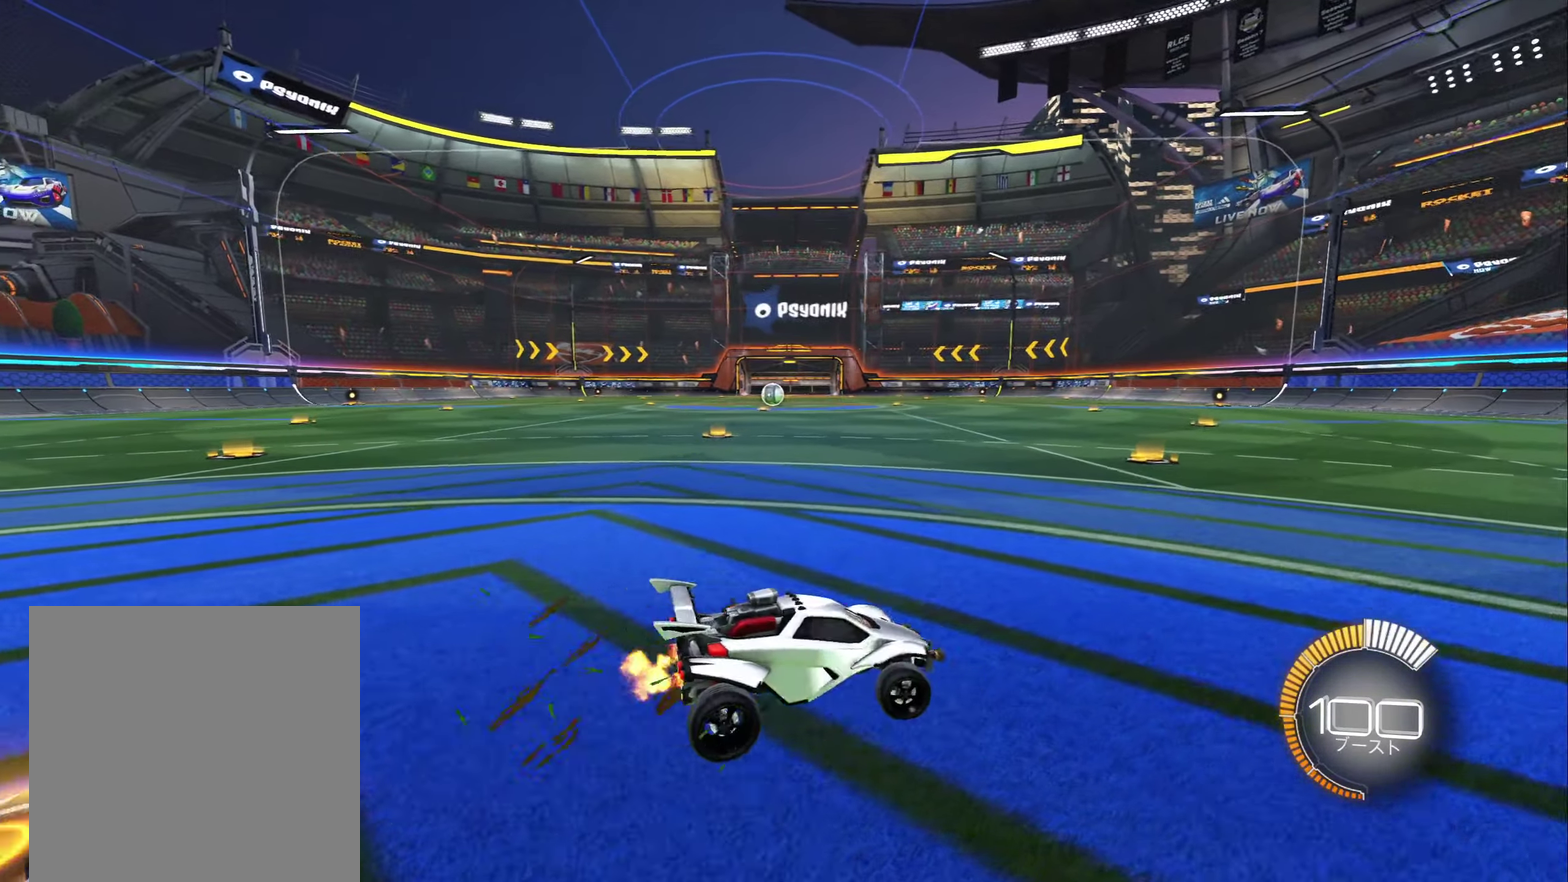
{"dt_ms": 500, "buttons": ["R2"], "left_stick": "left", "right_stick": "center", "events": [[117, "left_stick", "left"], [217, "L1", "down"], [400, "L1", "up"]]}
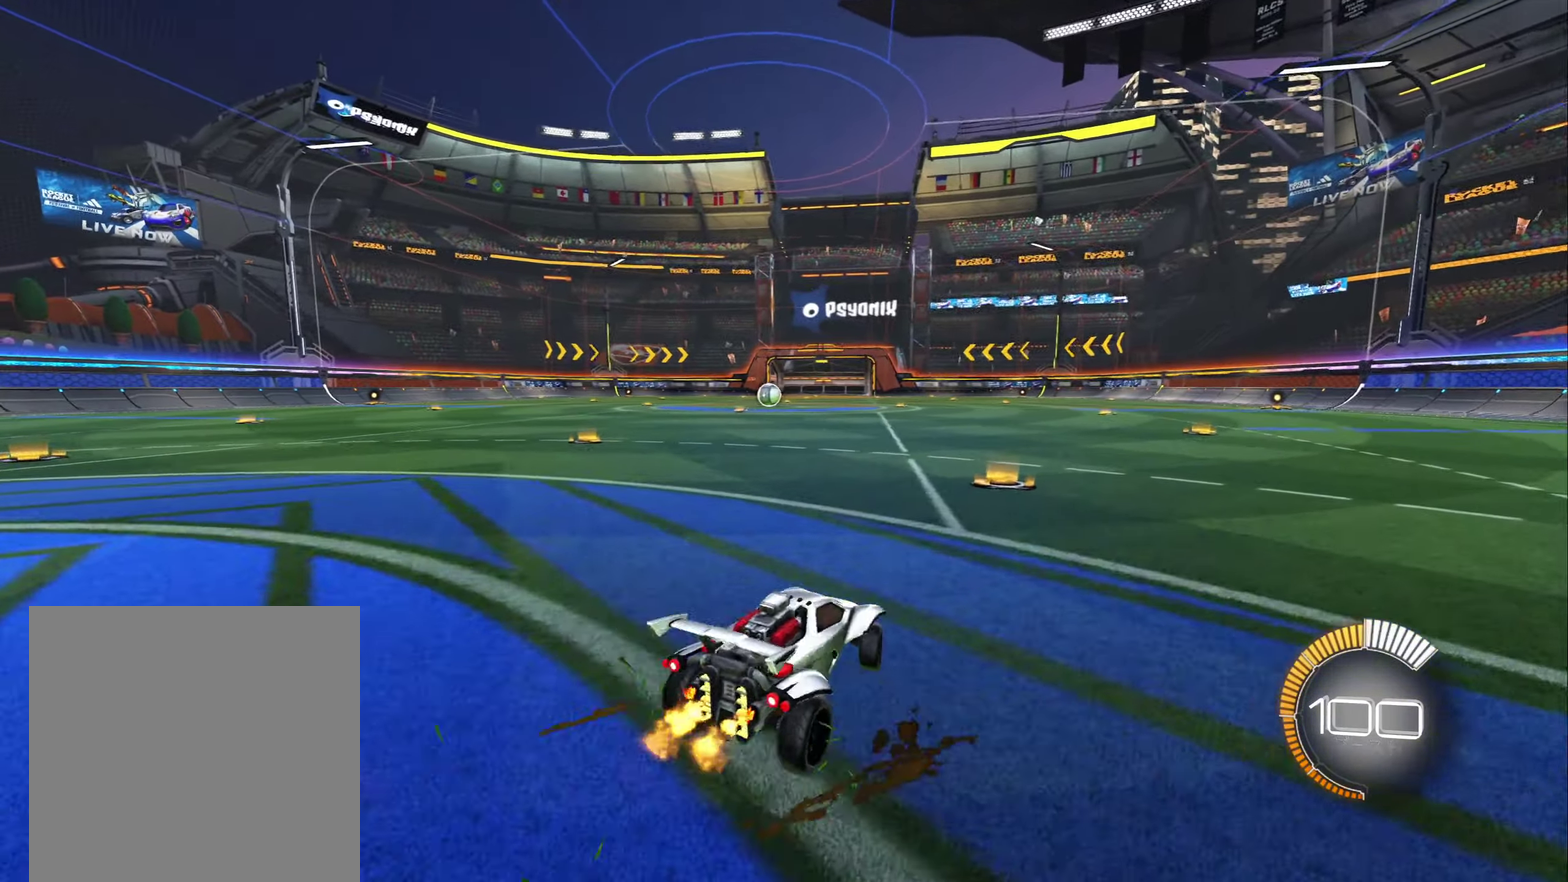
{"dt_ms": 501, "buttons": ["R2"], "left_stick": "left", "right_stick": "center", "events": []}
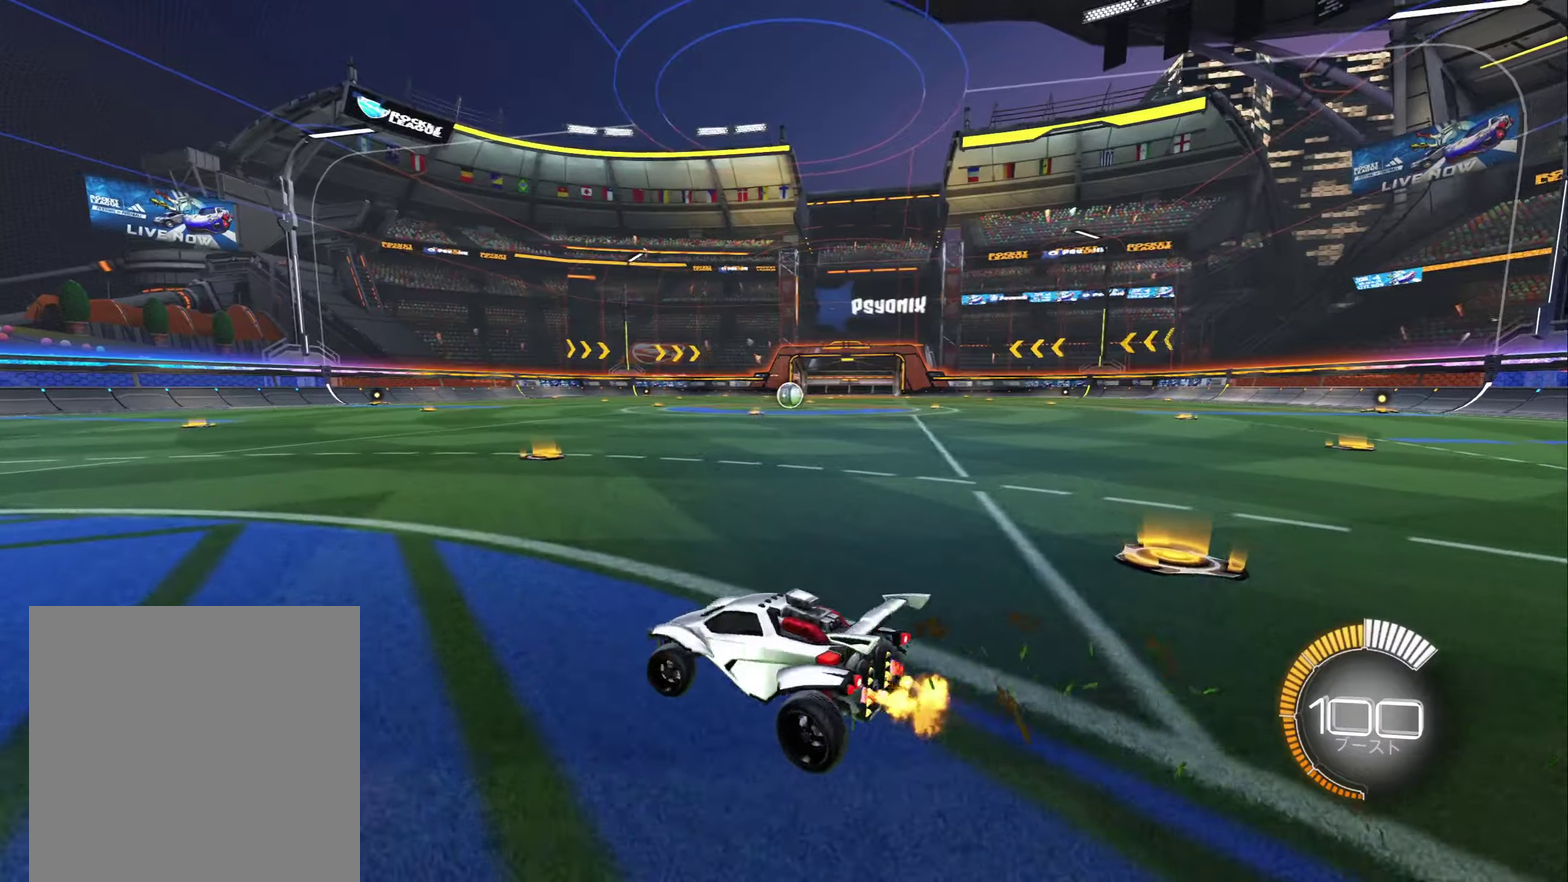
{"dt_ms": 500, "buttons": ["R2"], "left_stick": "center", "right_stick": "center", "events": [[33, "B", "down"], [66, "left_stick", "center"], [200, "DPAD_DOWN", "down"], [266, "DPAD_DOWN", "up"], [383, "B", "up"]]}
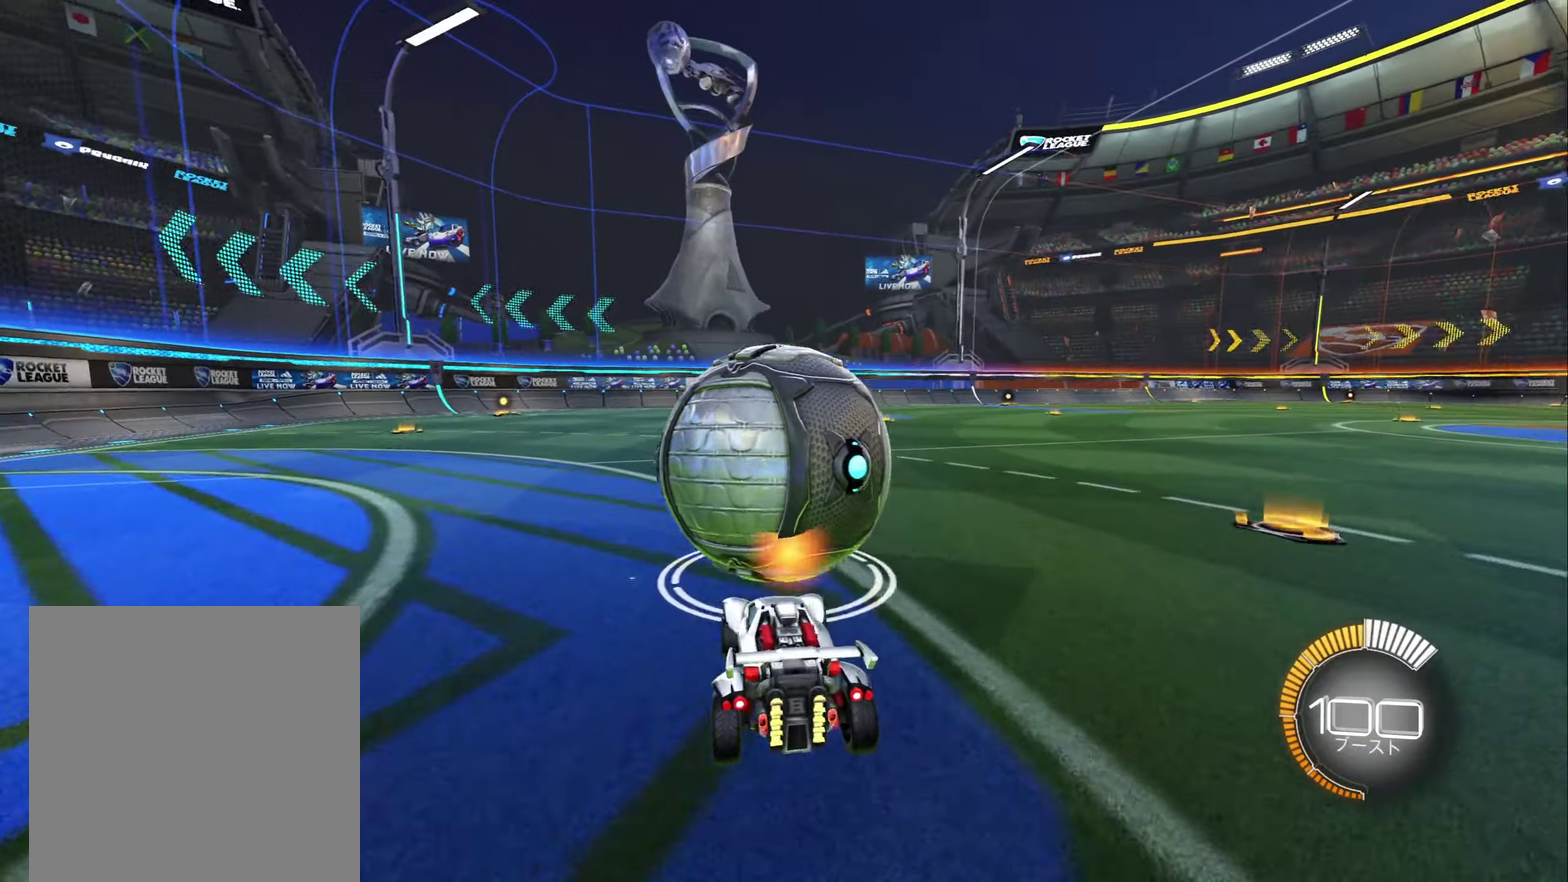
{"dt_ms": 500, "buttons": ["B", "R2"], "left_stick": "center", "right_stick": "center", "events": [[333, "B", "down"]]}
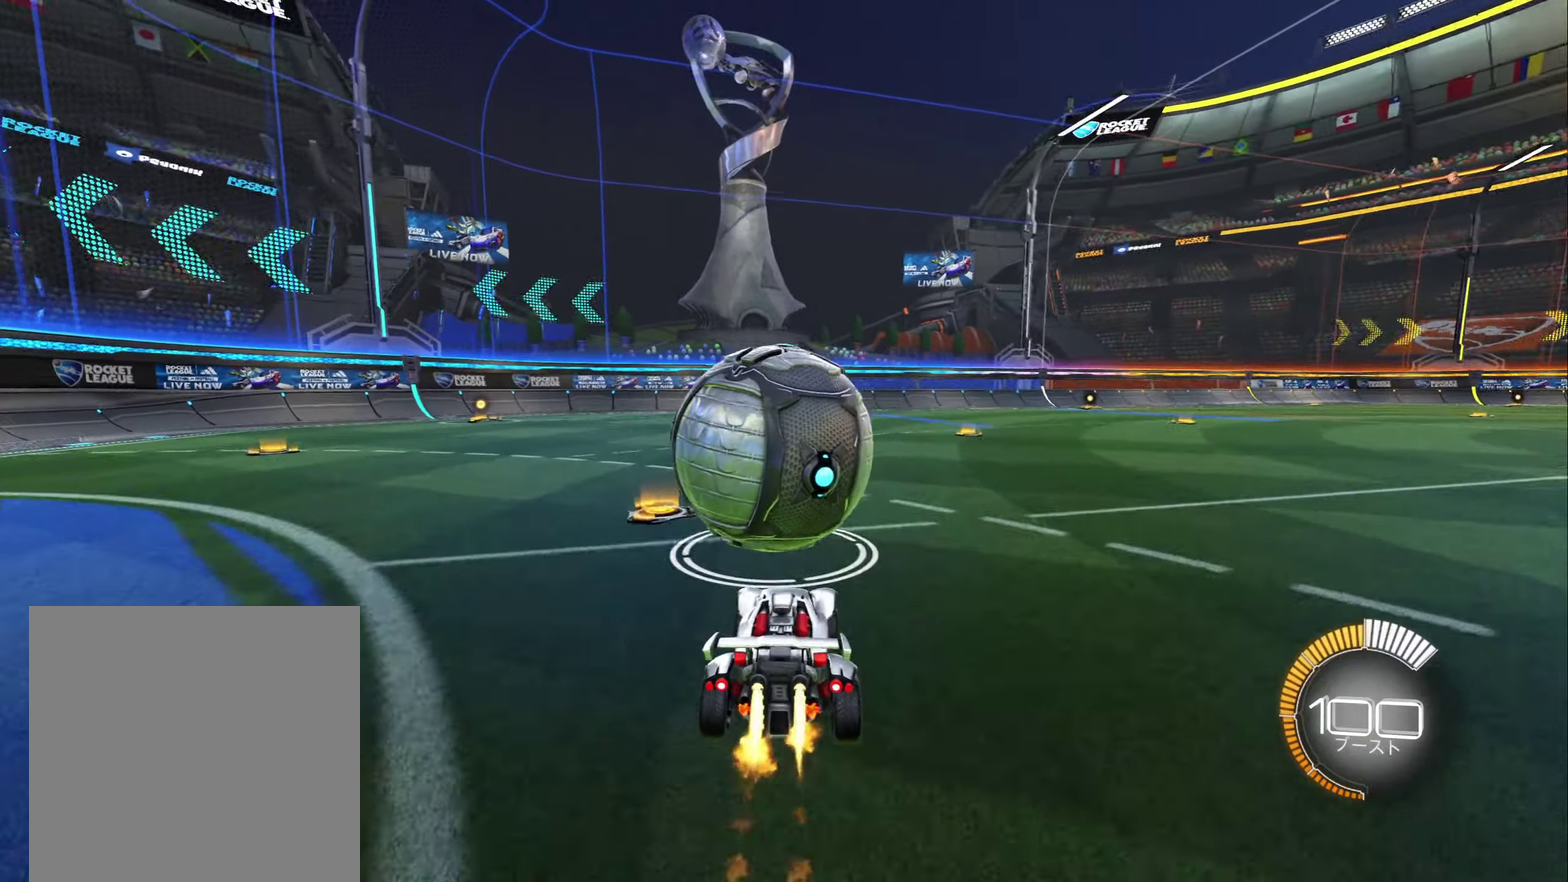
{"dt_ms": 500, "buttons": ["R2"], "left_stick": "center", "right_stick": "center", "events": [[116, "left_stick", "left"], [166, "B", "up"], [266, "left_stick", "center"], [366, "left_stick", "left"], [483, "left_stick", "center"]]}
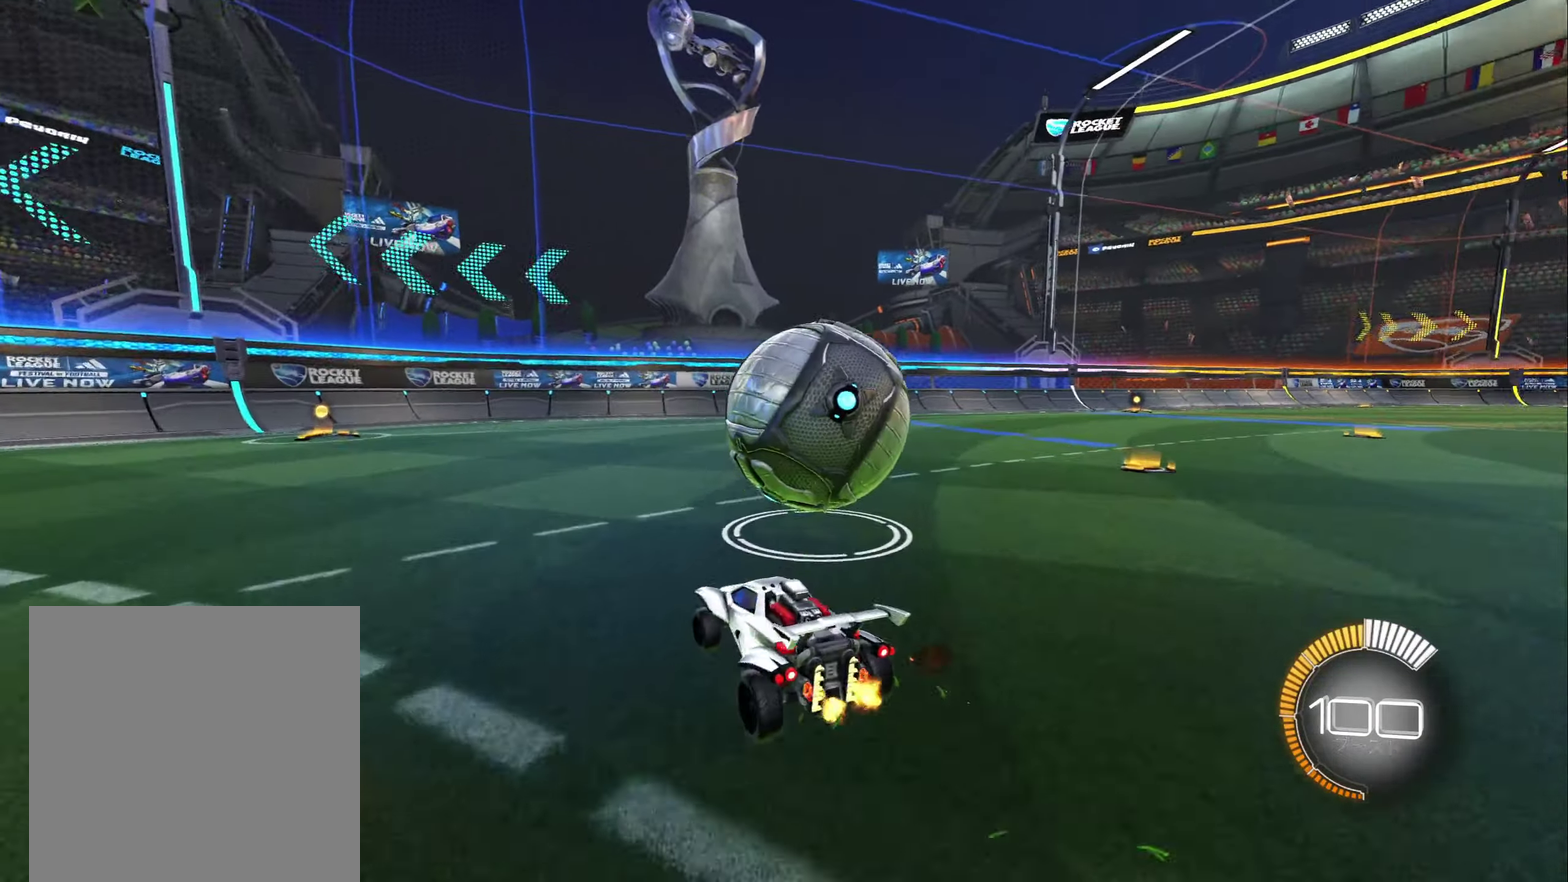
{"dt_ms": 500, "buttons": ["R2"], "left_stick": "center", "right_stick": "center", "events": [[166, "left_stick", "right"], [316, "left_stick", "center"]]}
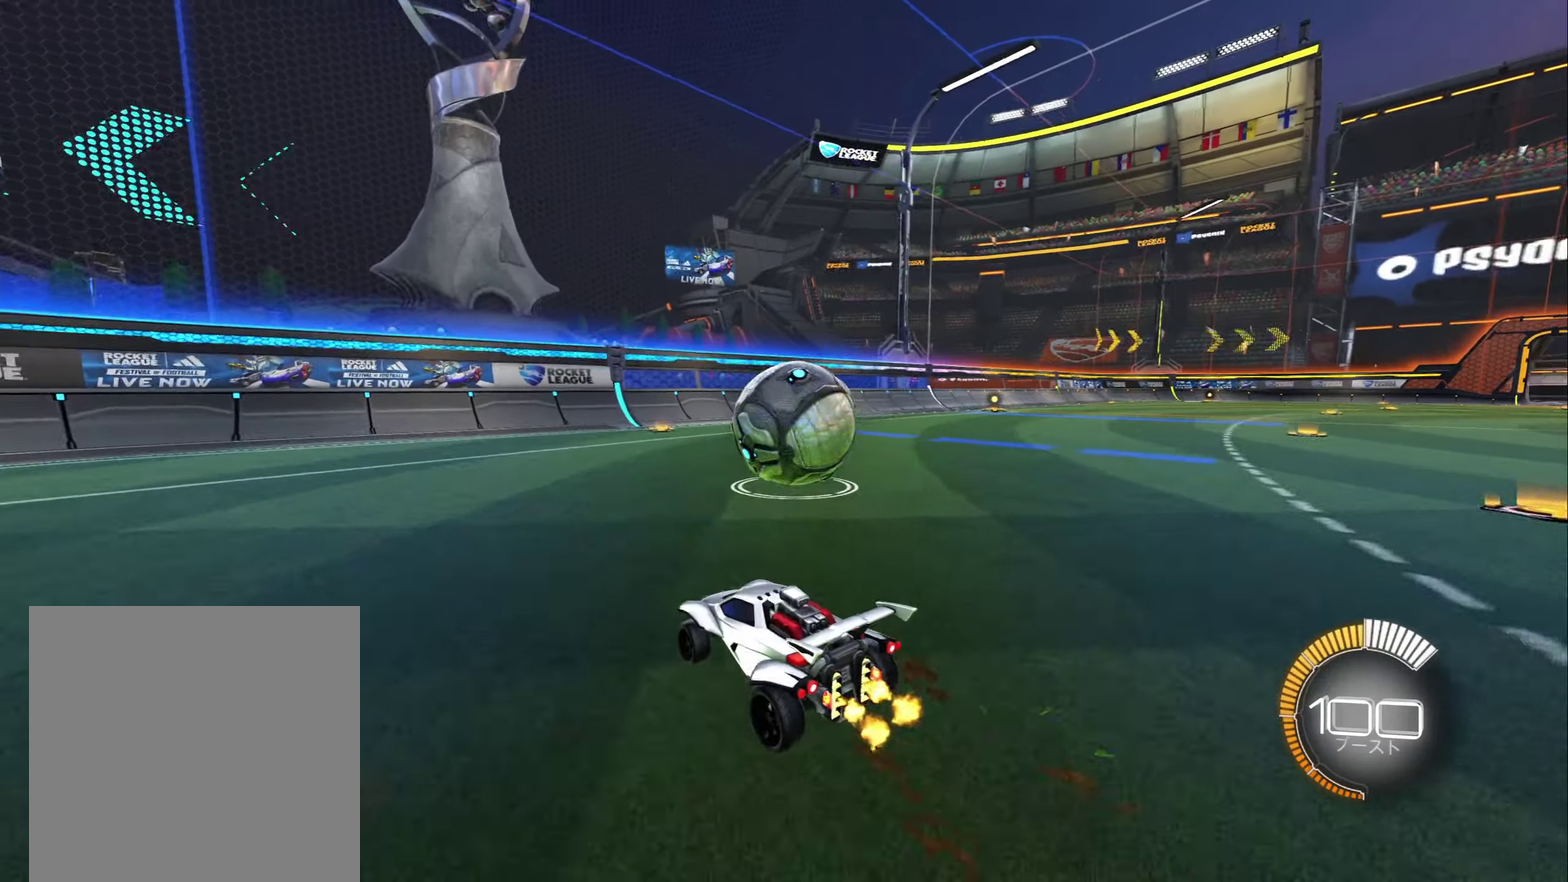
{"dt_ms": 500, "buttons": ["R2"], "left_stick": "center", "right_stick": "center", "events": [[200, "left_stick", "right"], [233, "B", "down"], [266, "left_stick", "center"], [450, "B", "up"]]}
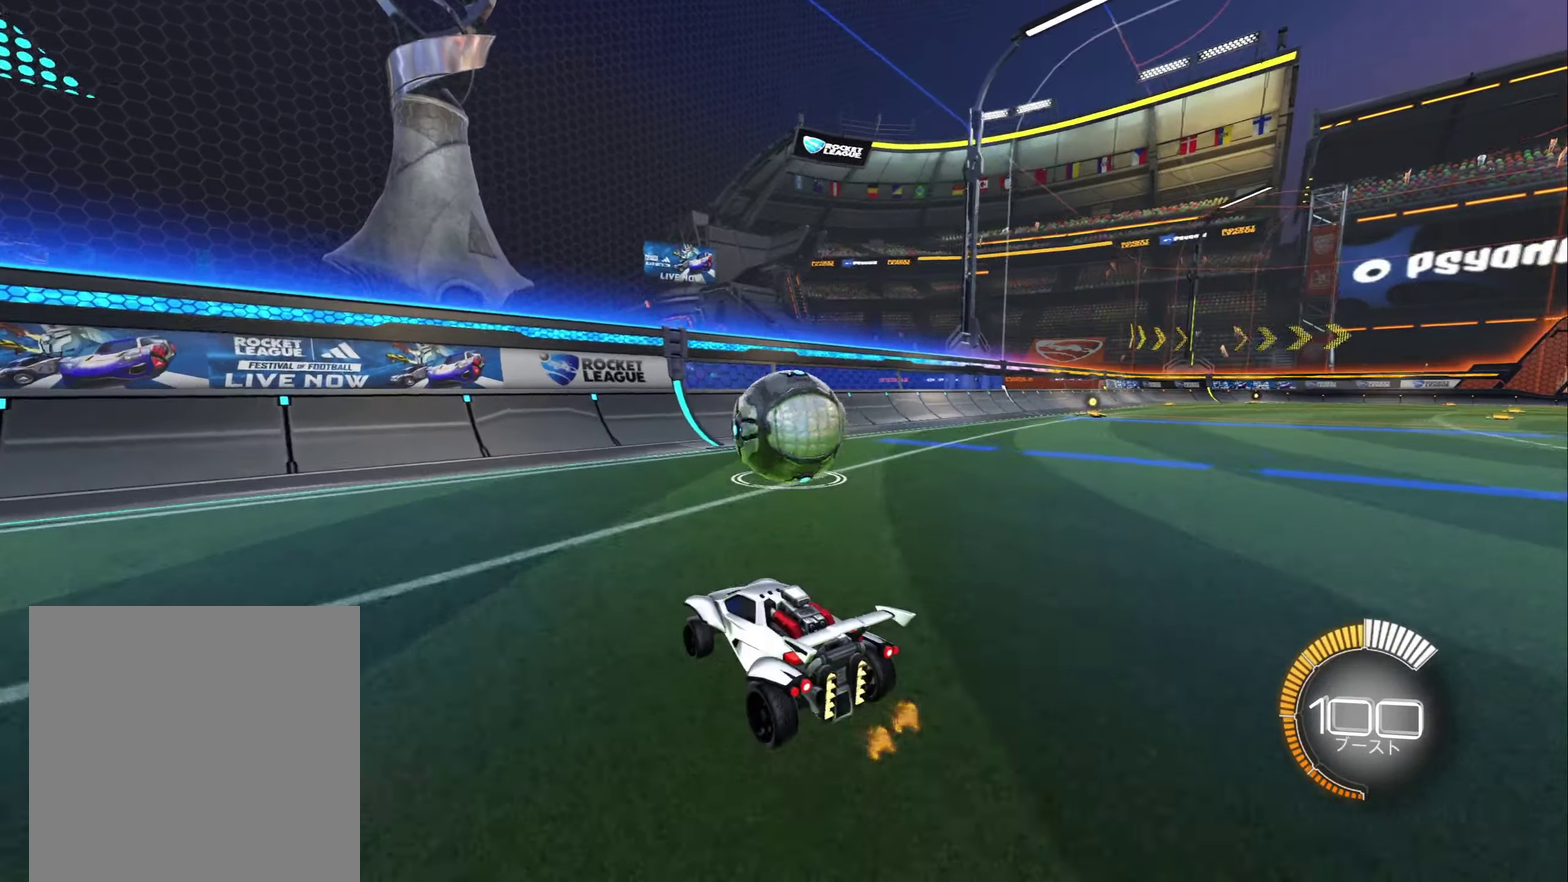
{"dt_ms": 500, "buttons": ["R2"], "left_stick": "center", "right_stick": "center", "events": [[233, "left_stick", "right"], [400, "left_stick", "center"]]}
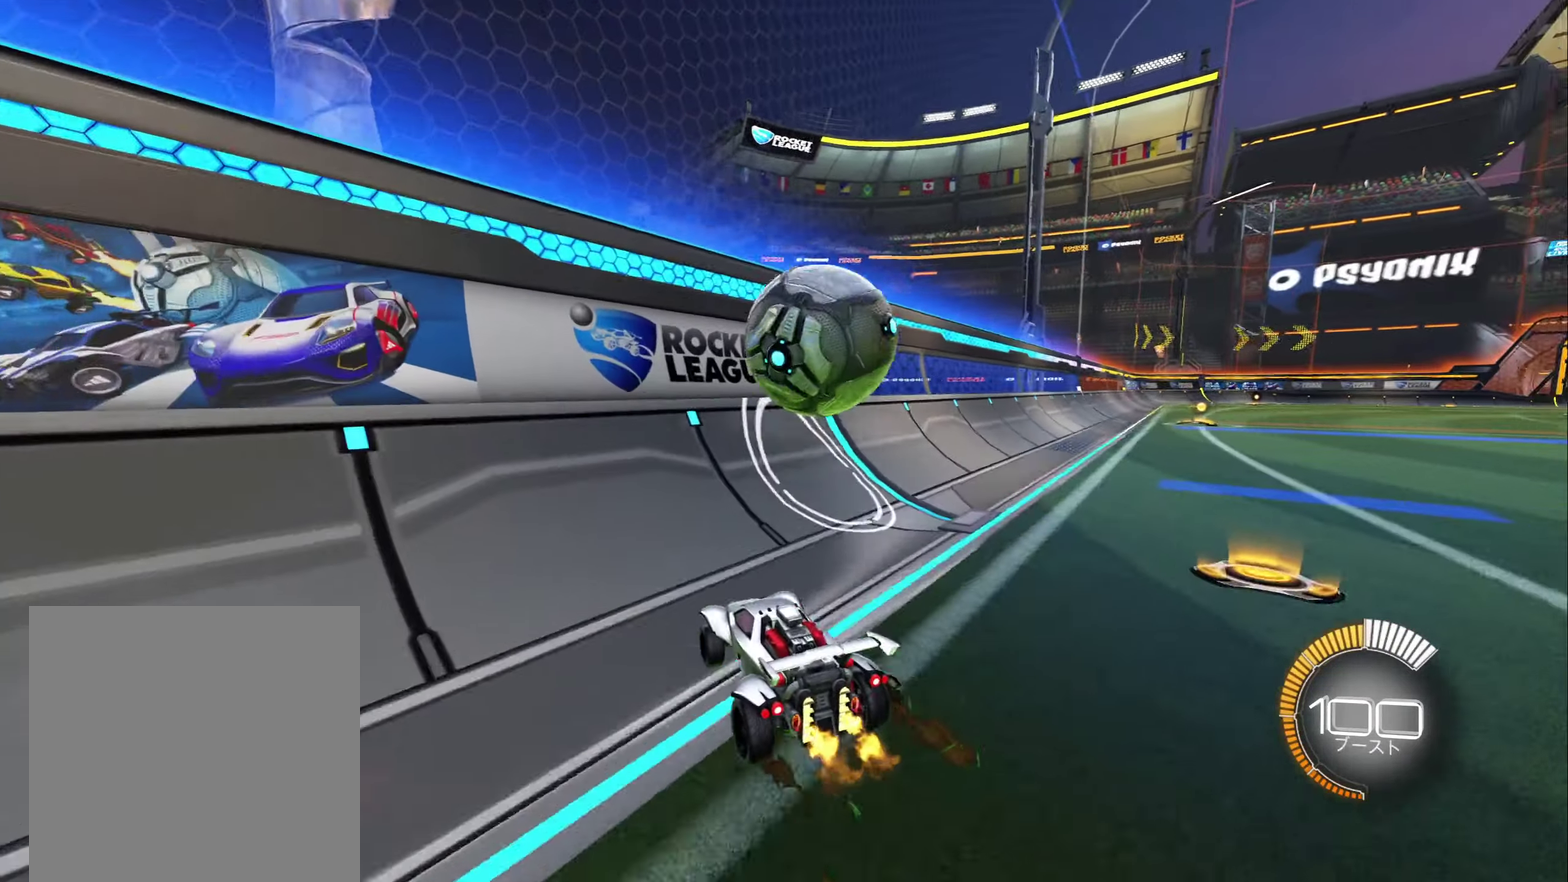
{"dt_ms": 500, "buttons": ["R2"], "left_stick": "center", "right_stick": "center", "events": [[383, "R2", "up"], [416, "L2", "down"], [483, "R2", "down"], [500, "L2", "up"]]}
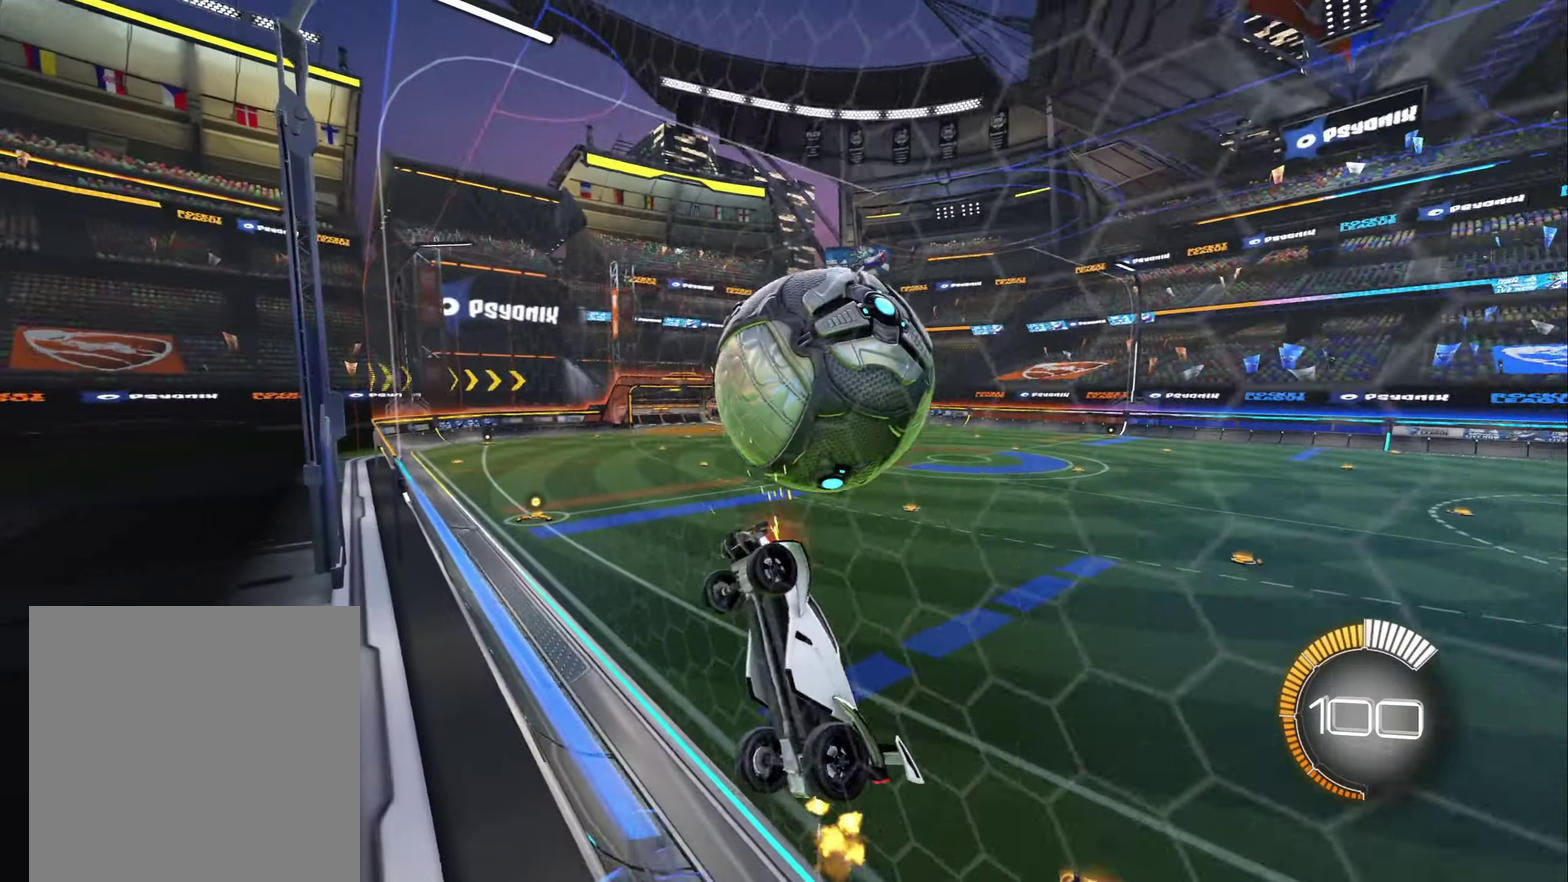
{"dt_ms": 500, "buttons": ["B", "L1", "R2"], "left_stick": "left", "right_stick": "center", "events": [[250, "A", "down"], [283, "left_stick", "right"], [366, "L1", "down"], [400, "A", "up"], [400, "left_stick", "down-left"], [483, "left_stick", "left"], [500, "B", "down"]]}
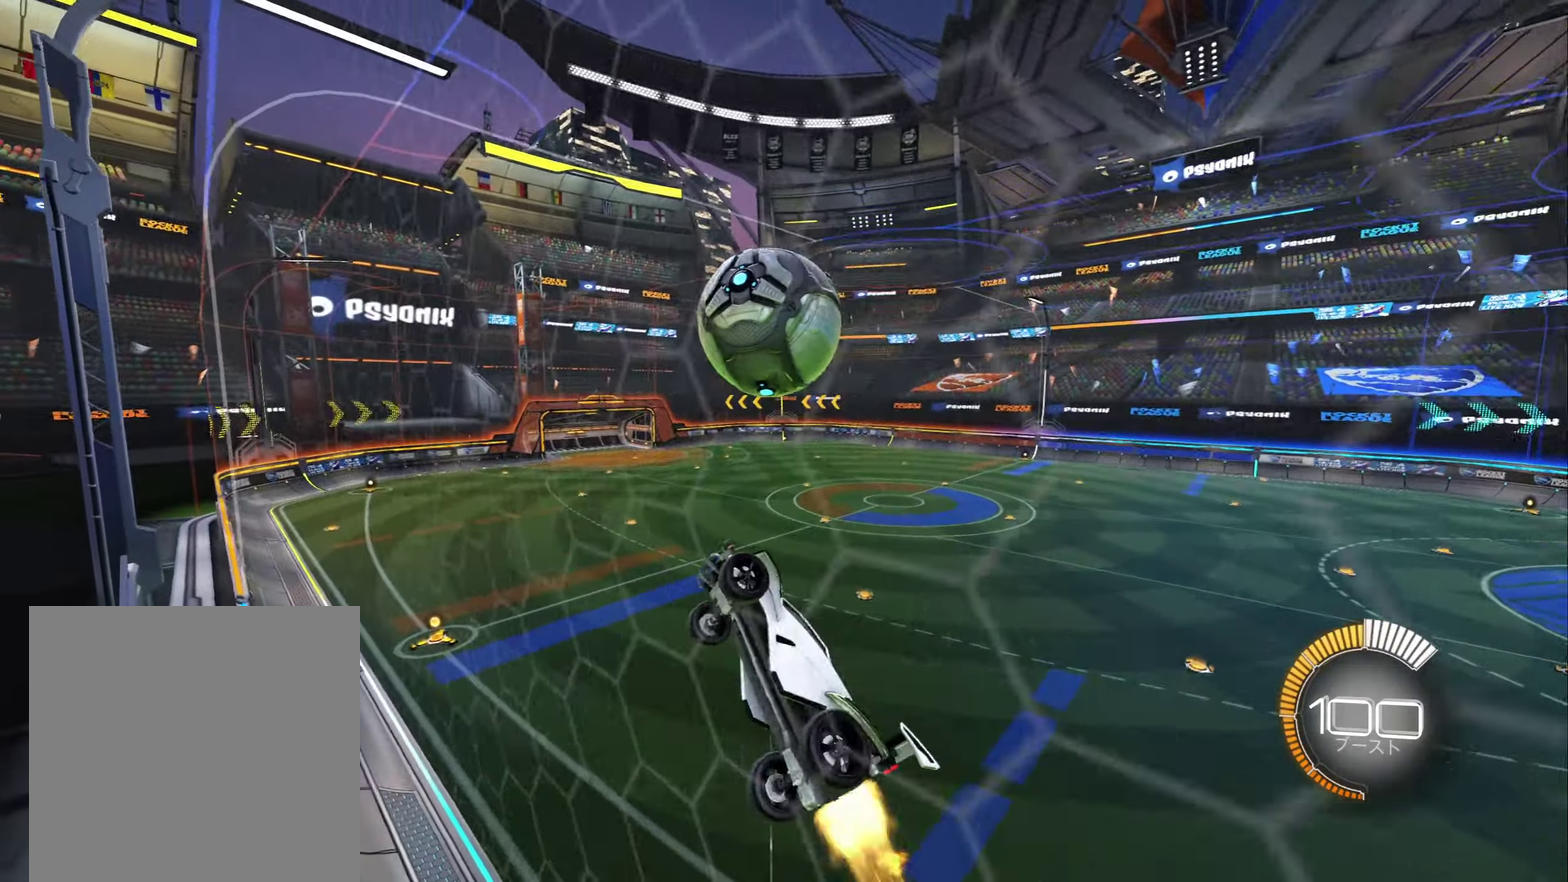
{"dt_ms": 500, "buttons": ["R2"], "left_stick": "center", "right_stick": "center", "events": [[83, "left_stick", "up-left"], [200, "L1", "up"], [216, "left_stick", "center"], [416, "B", "up"]]}
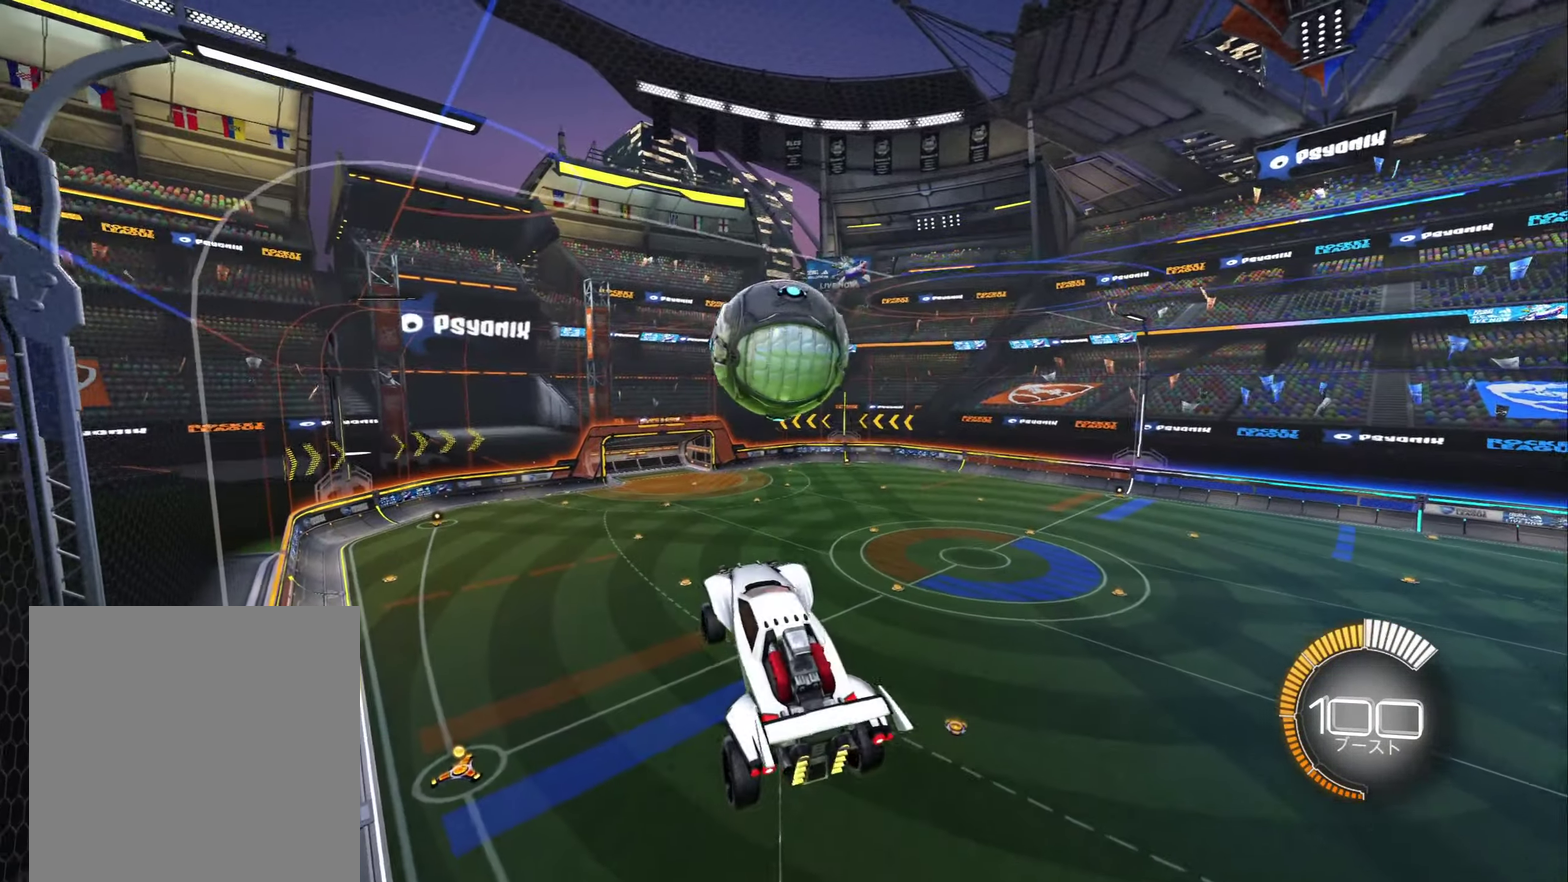
{"dt_ms": 500, "buttons": ["R2"], "left_stick": "center", "right_stick": "center", "events": []}
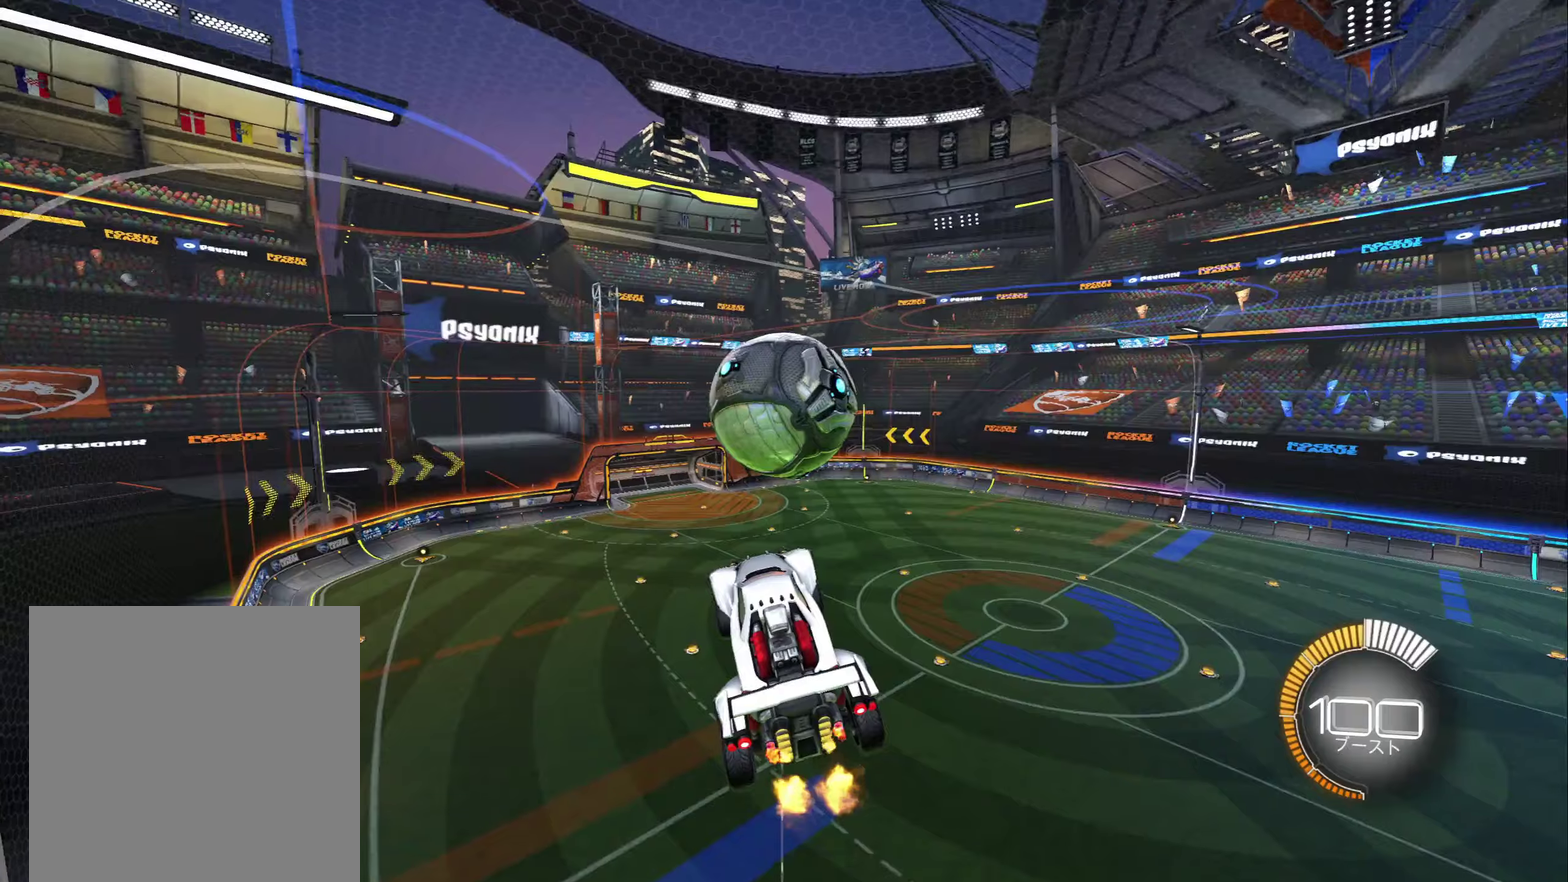
{"dt_ms": 500, "buttons": [], "left_stick": "up", "right_stick": "center", "events": [[200, "R2", "up"], [350, "left_stick", "up"]]}
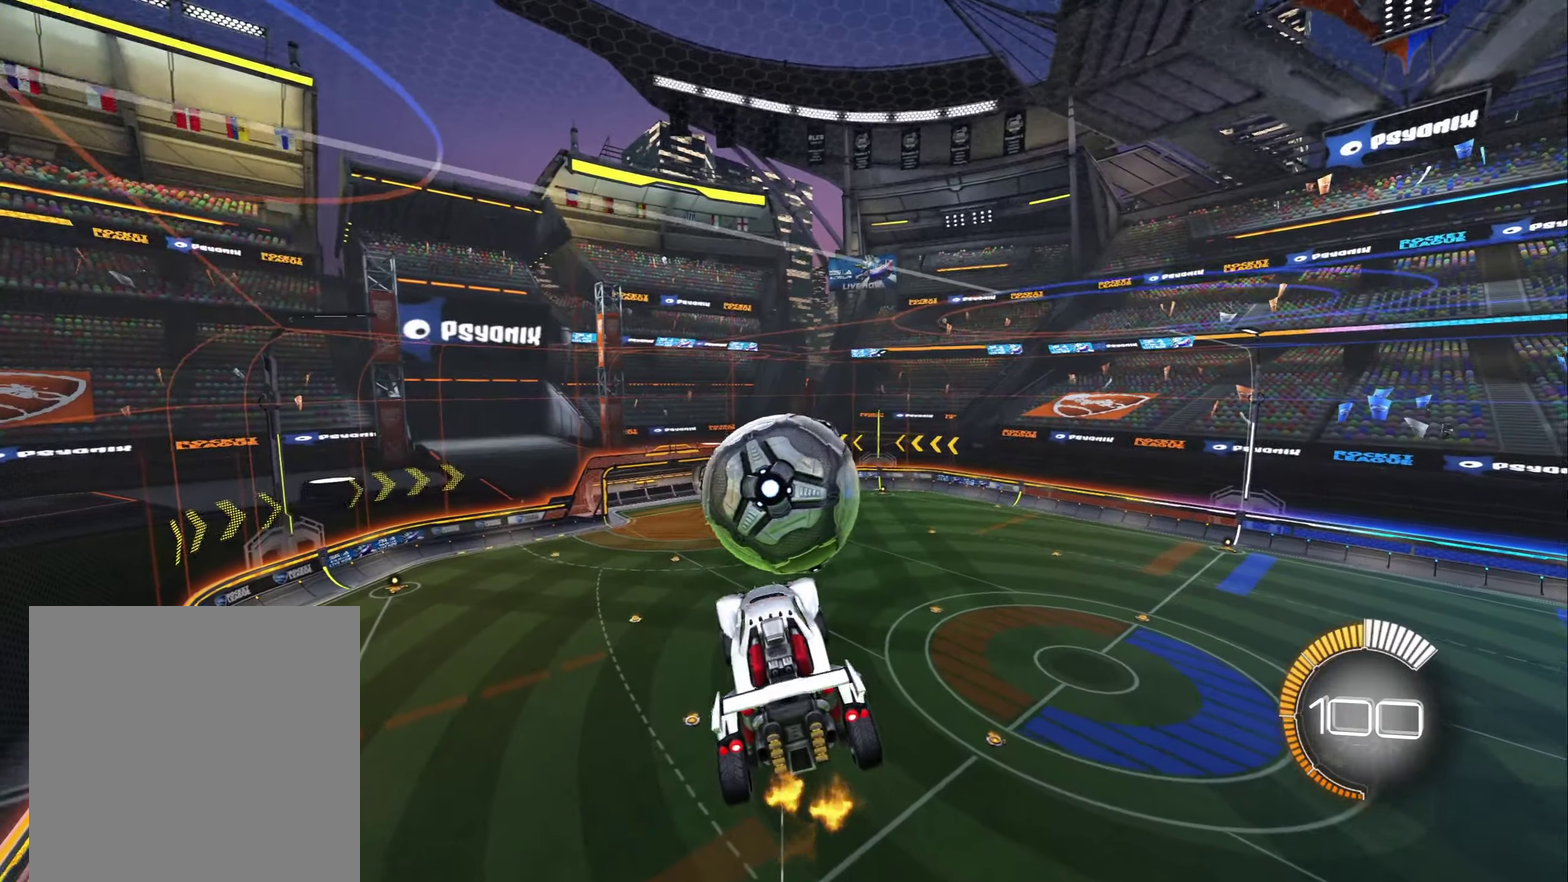
{"dt_ms": 500, "buttons": [], "left_stick": "center", "right_stick": "center", "events": [[50, "left_stick", "center"]]}
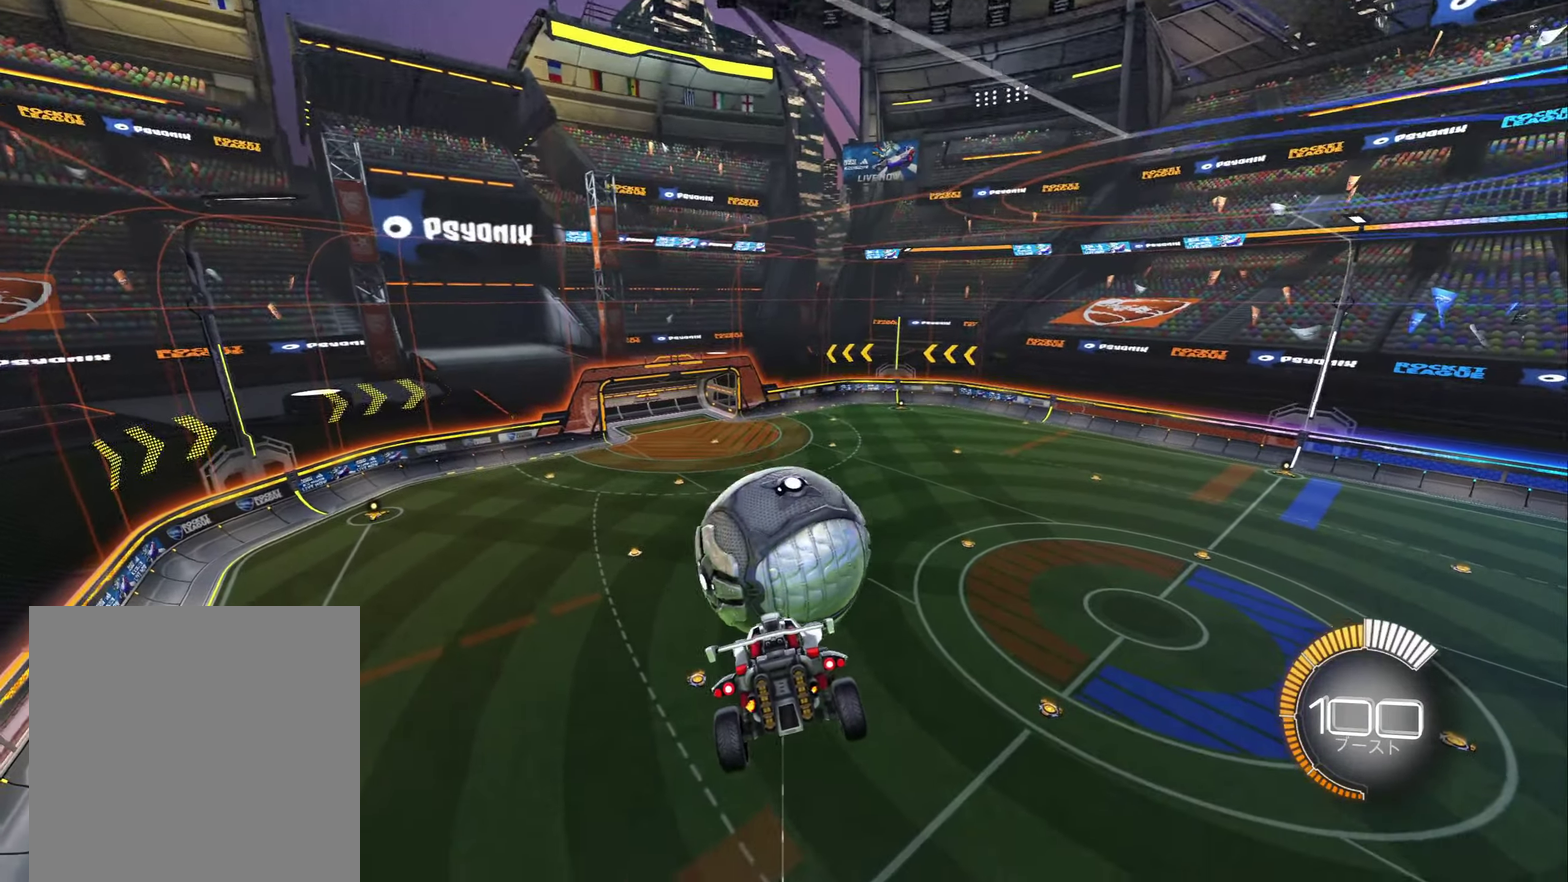
{"dt_ms": 500, "buttons": ["L1"], "left_stick": "left", "right_stick": "center", "events": [[266, "L1", "down"], [266, "left_stick", "up-left"], [416, "left_stick", "left"]]}
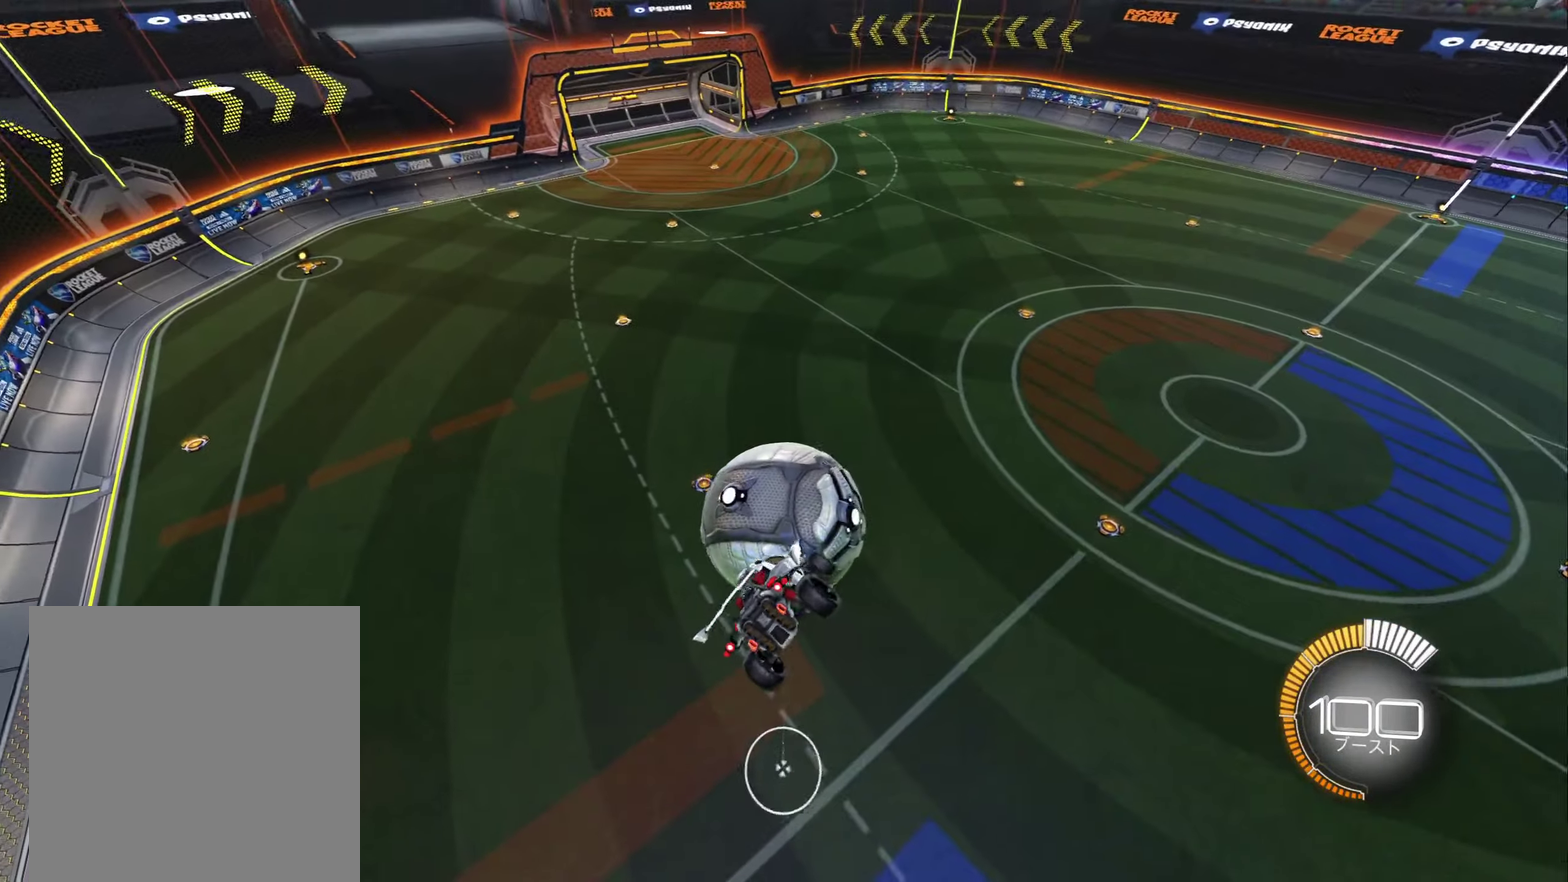
{"dt_ms": 500, "buttons": ["L1"], "left_stick": "left", "right_stick": "center", "events": [[200, "left_stick", "down-left"], [500, "left_stick", "left"]]}
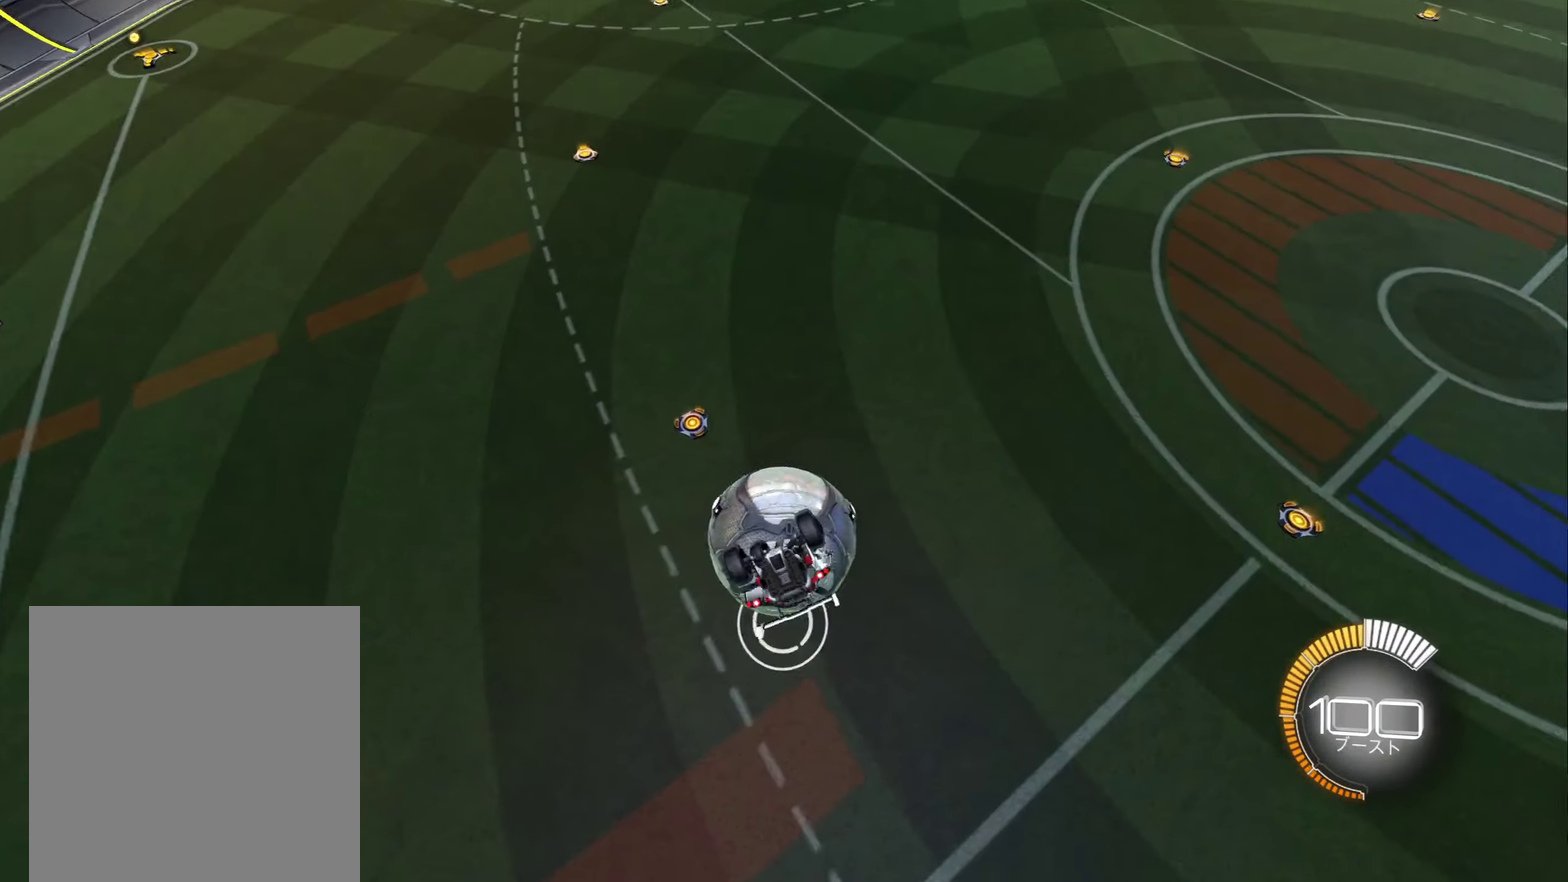
{"dt_ms": 500, "buttons": ["L1"], "left_stick": "down", "right_stick": "center", "events": [[100, "left_stick", "up-left"], [266, "Y", "down"], [350, "Y", "up"], [383, "left_stick", "left"], [450, "left_stick", "down-left"], [500, "left_stick", "down"]]}
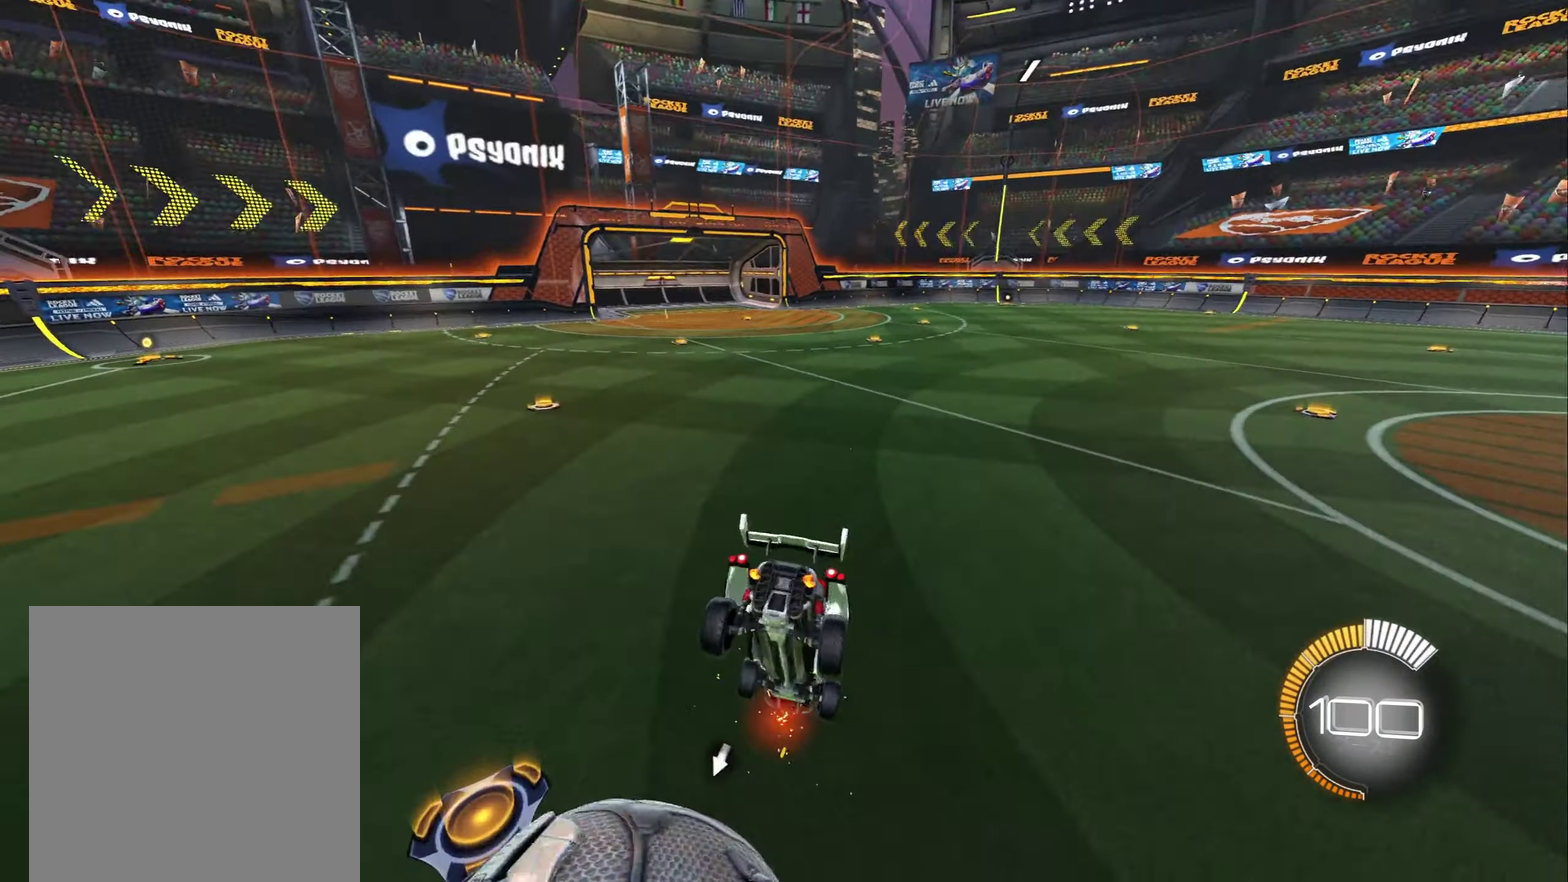
{"dt_ms": 500, "buttons": ["R2"], "left_stick": "center", "right_stick": "center", "events": [[83, "Y", "down"], [83, "left_stick", "down-right"], [200, "Y", "up"], [216, "L1", "up"], [250, "R2", "down"], [266, "left_stick", "center"]]}
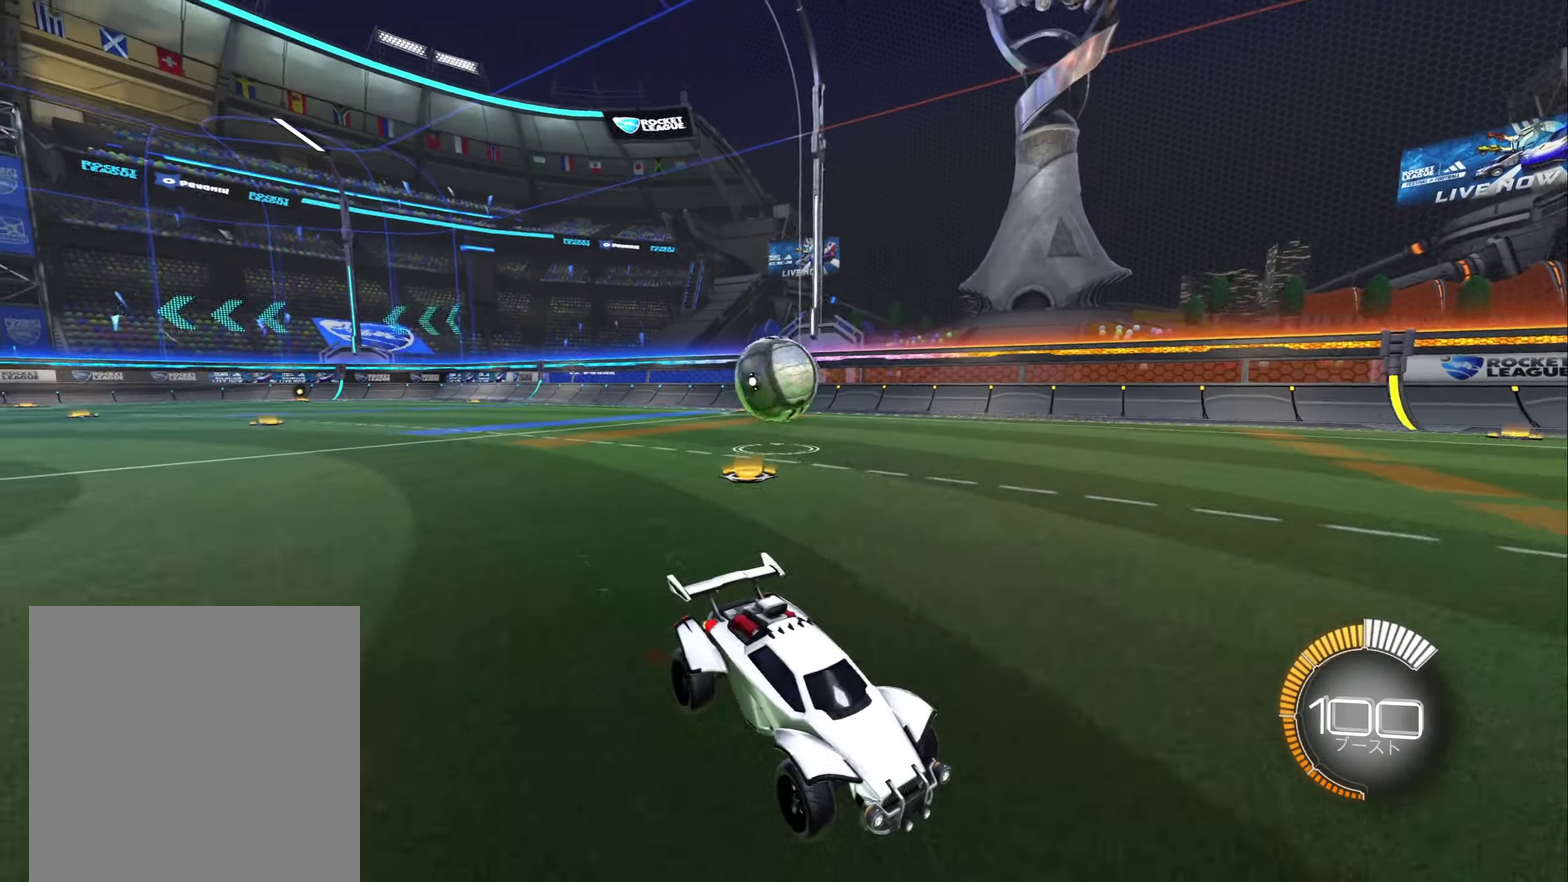
{"dt_ms": 500, "buttons": ["R2"], "left_stick": "left", "right_stick": "center", "events": [[83, "left_stick", "left"], [333, "L1", "down"], [466, "L1", "up"]]}